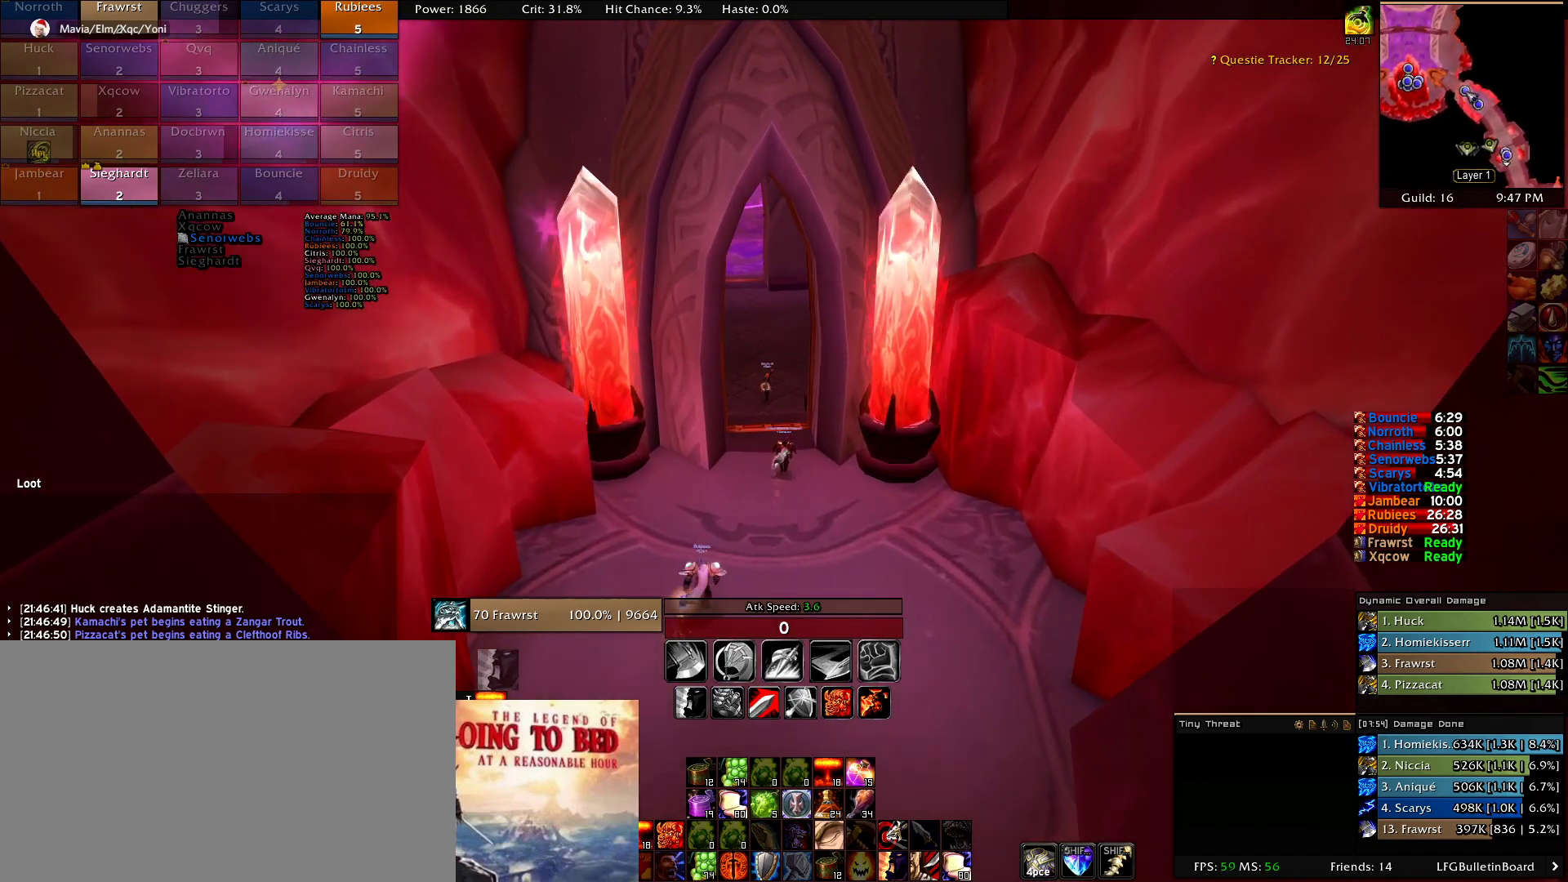
Gameplay with keyboard and mouse; each line is a JSON object with the keys and mouse buttons held at the frame after it. "events" lists presses ("down") and releases ("up") of "1", "2", "3", "4", "5", "a", "alt", "c", "caps_lock", "ctrl", "d", "e", "f", "g", "q", "r", "s", "shift", "t", "tab", "v", "w", "x", "z", "mouse_left", "mouse_wheel" and "mouse_right" between this image and that frame as [ms after this image, input, new state], when the widget could be followed in between. "mouse_left", "mouse_wheel", "mouse_right" = the "left", "wheel", "right" buttons of the "mouse" list. No other keys are recorded. "wheel" means that the mouse wheel is clicked or scrolled. Mouse movement is not recorded.
{"keys": [], "mouse": ["right"], "events": []}
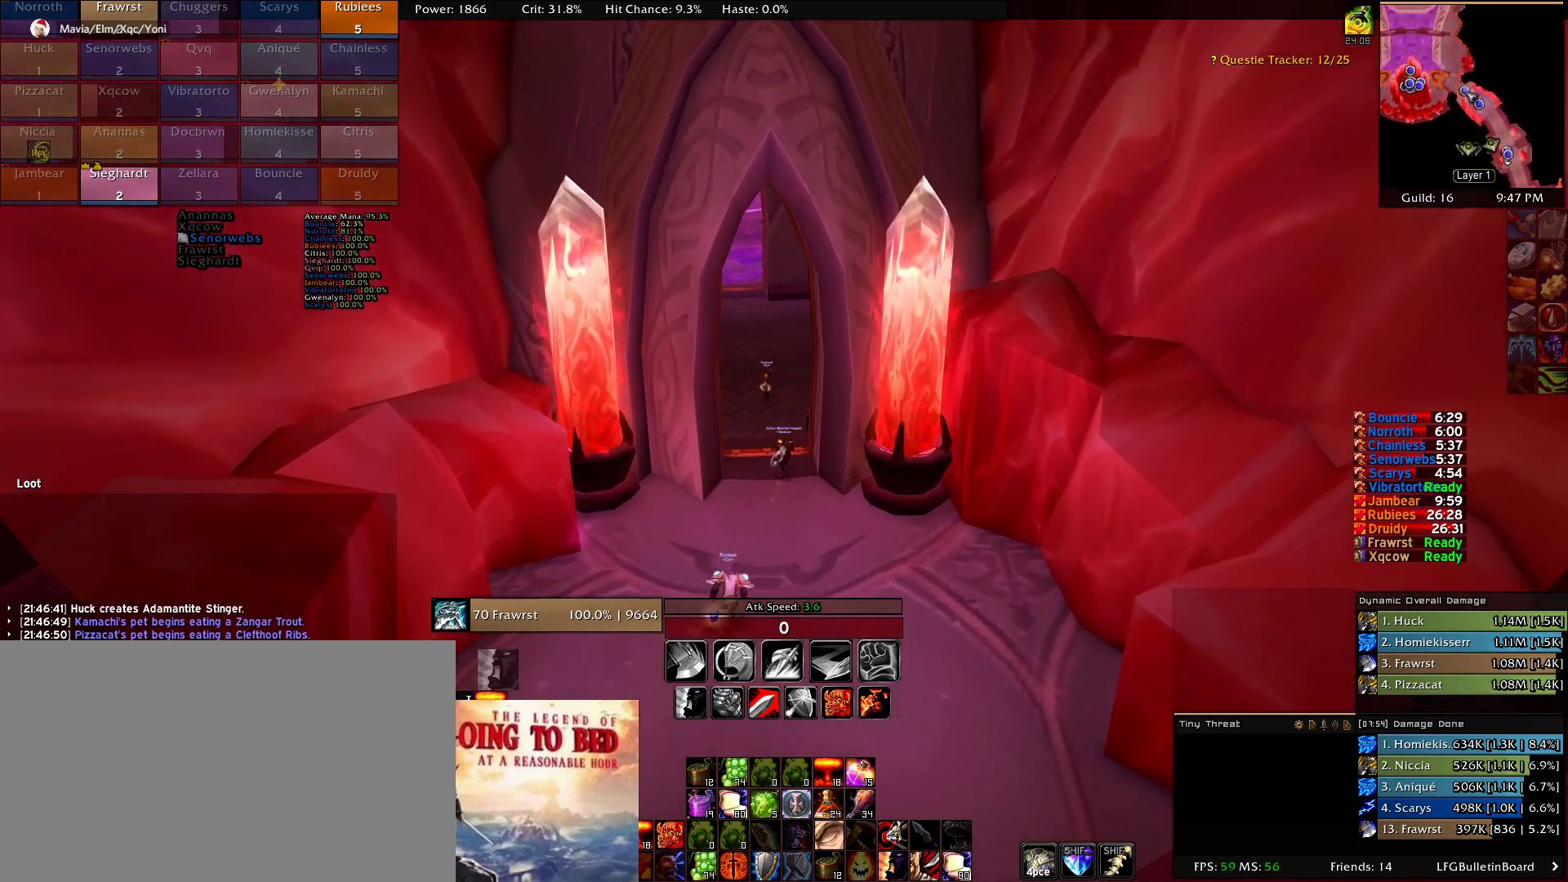
{"keys": [], "mouse": ["right"], "events": []}
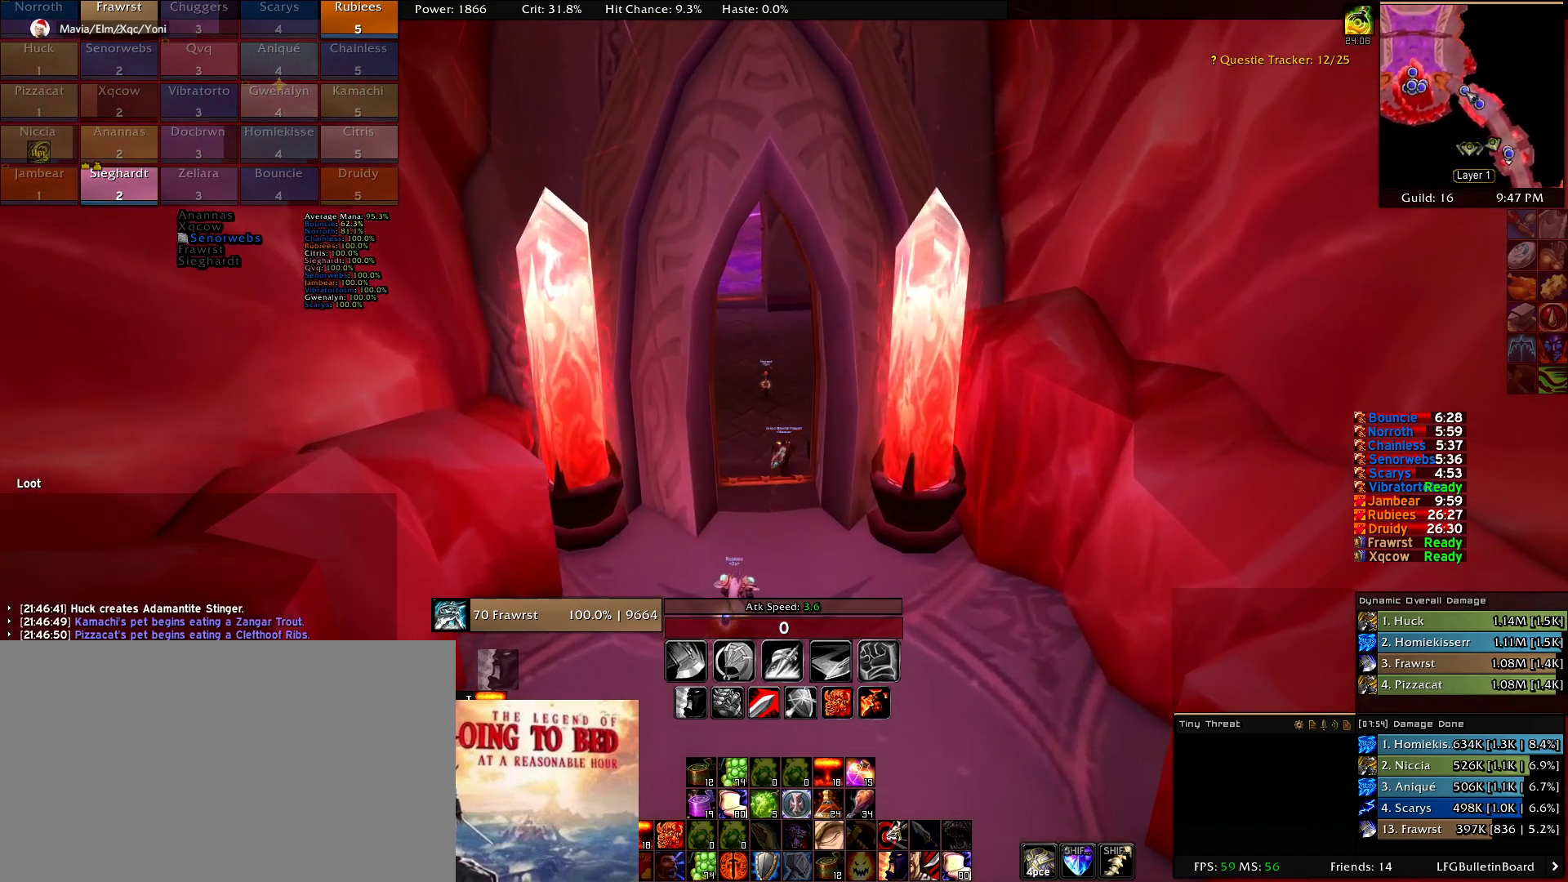
{"keys": [], "mouse": ["right"], "events": []}
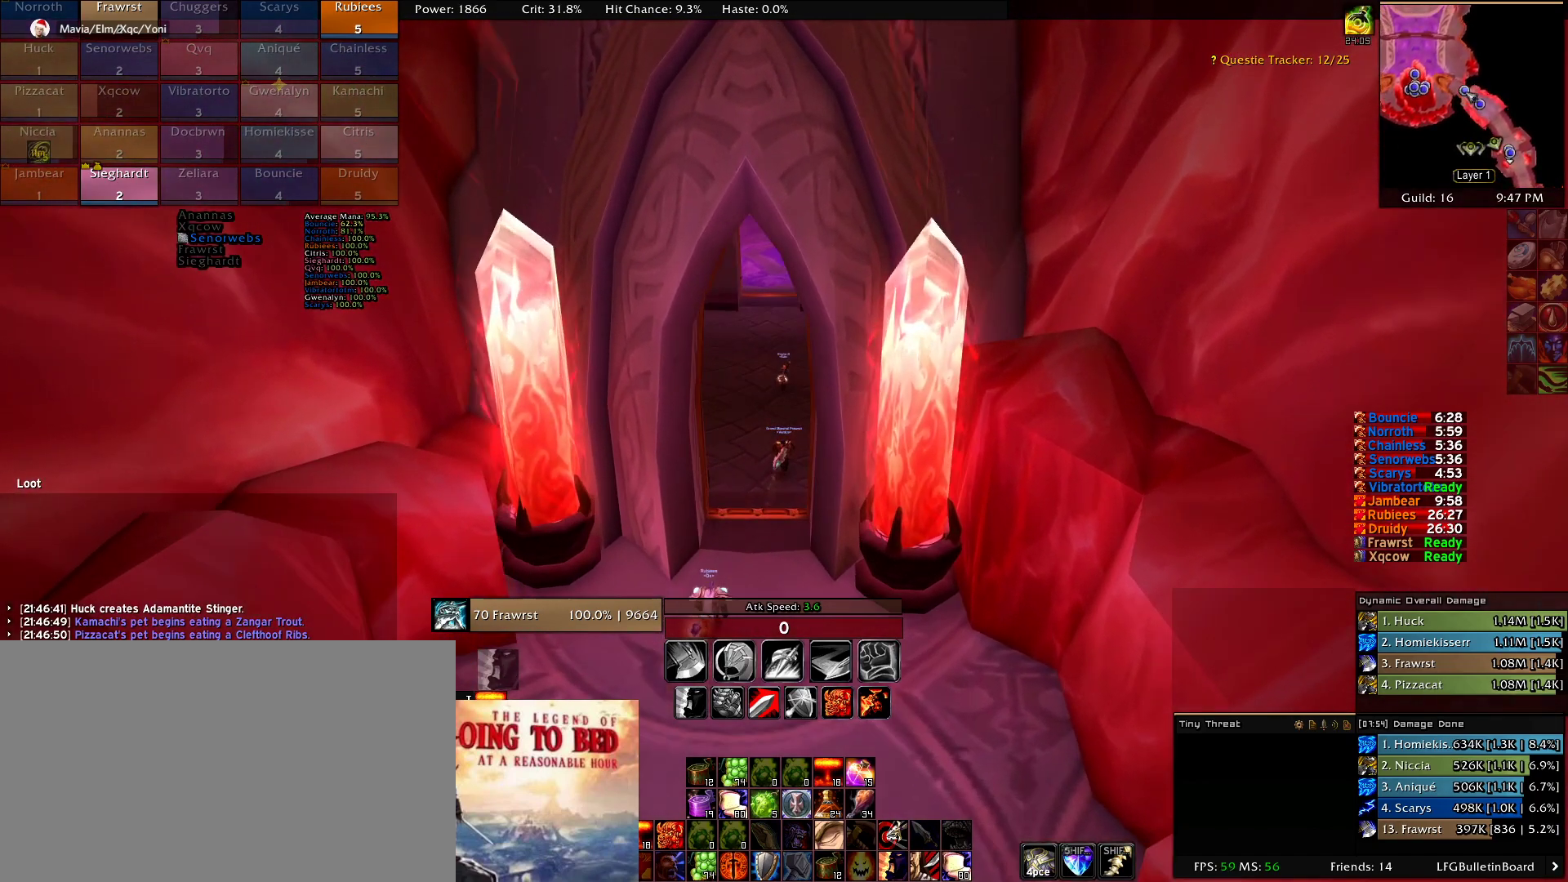
{"keys": [], "mouse": ["right"], "events": []}
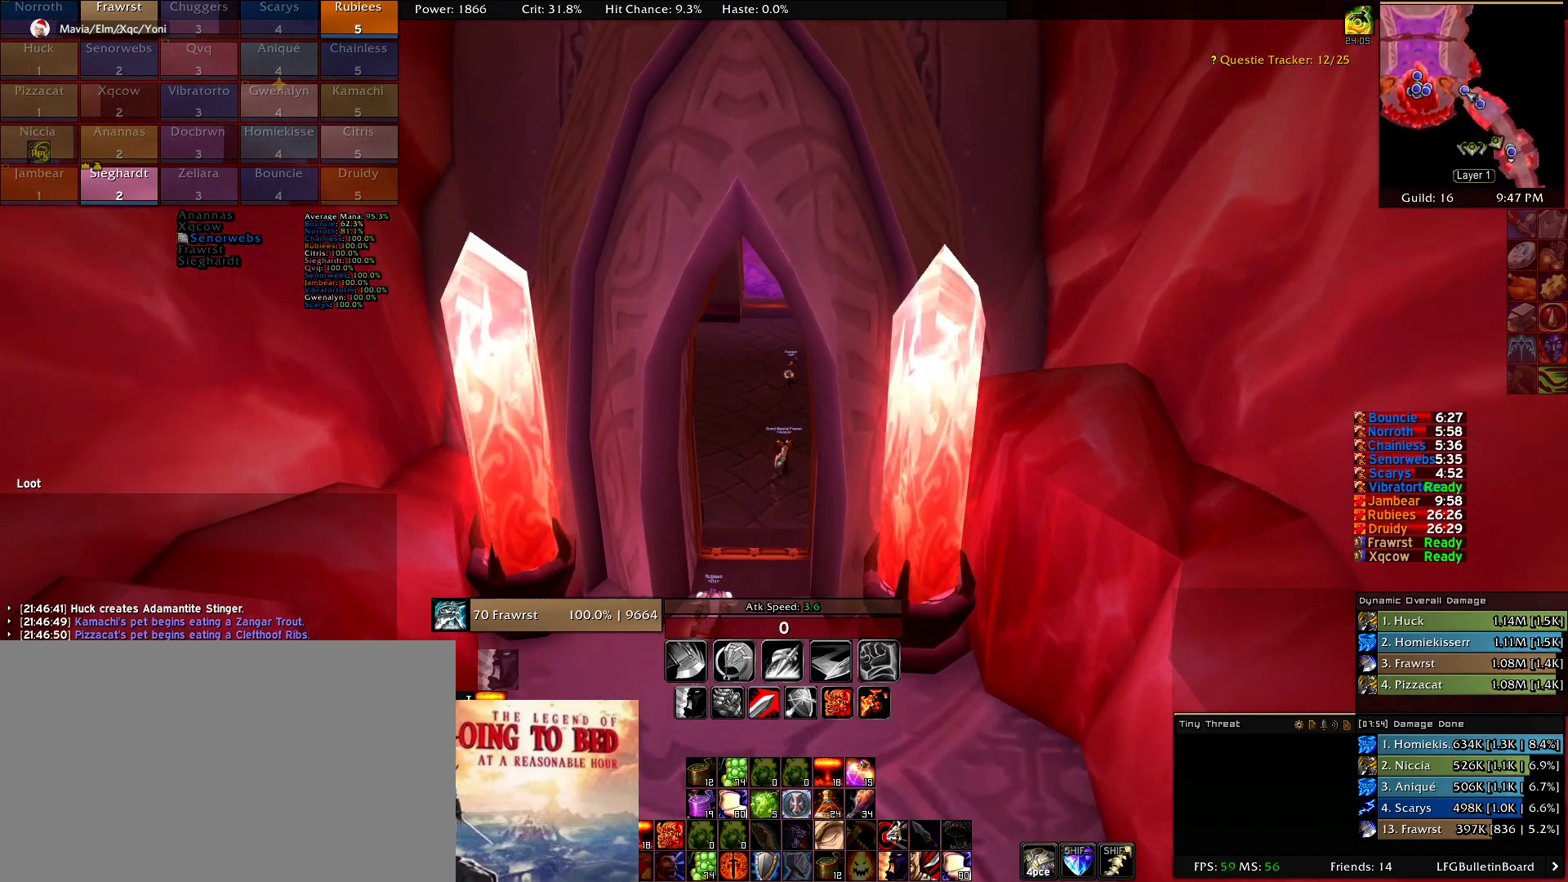
{"keys": [], "mouse": ["right"], "events": []}
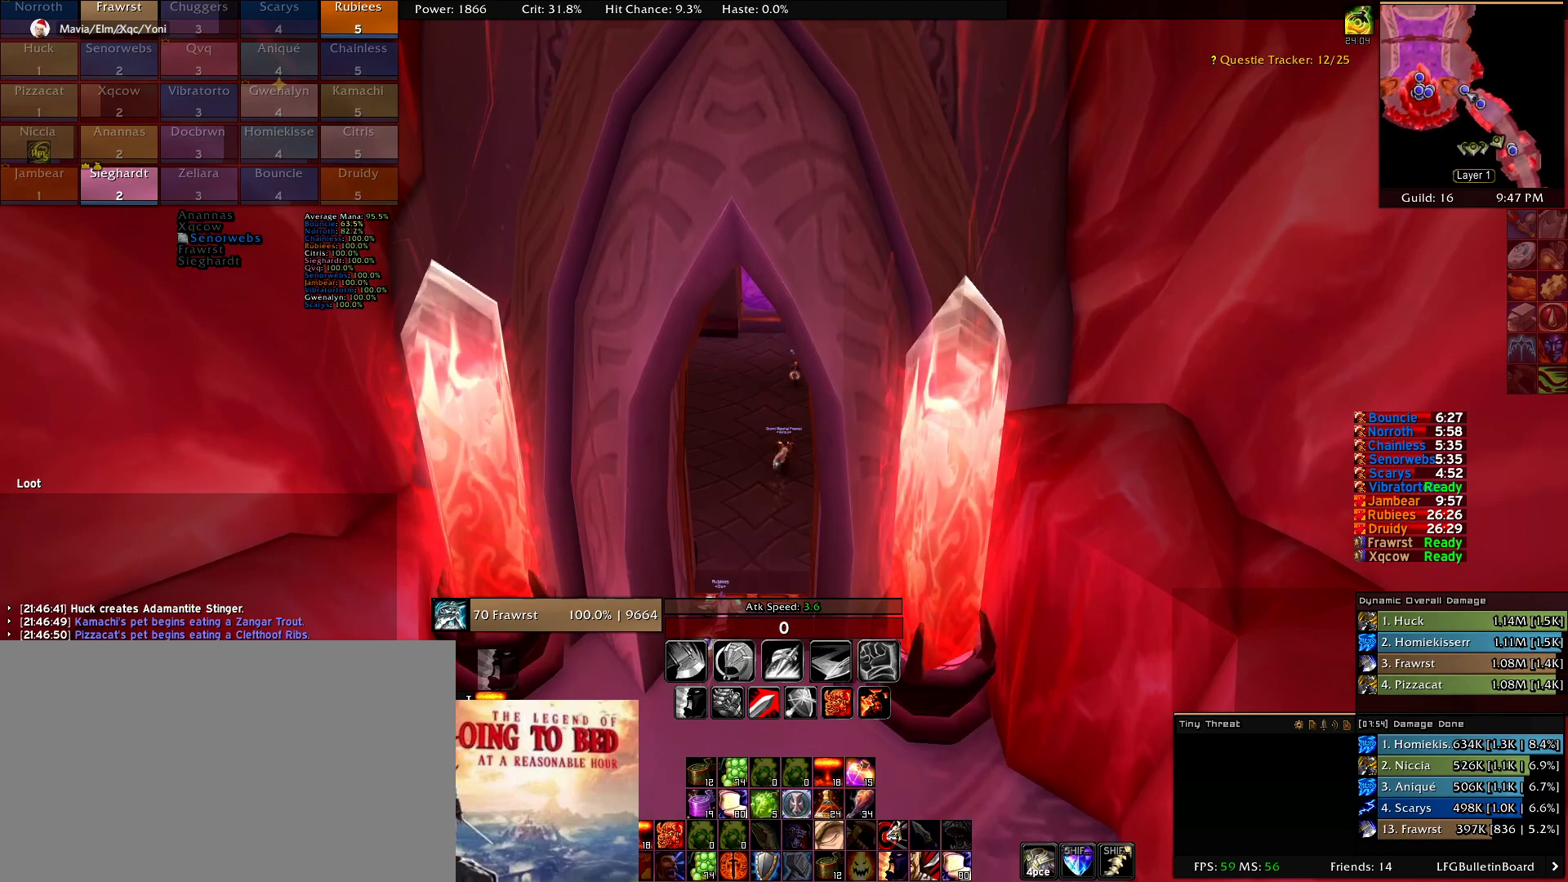
{"keys": [], "mouse": ["right"], "events": []}
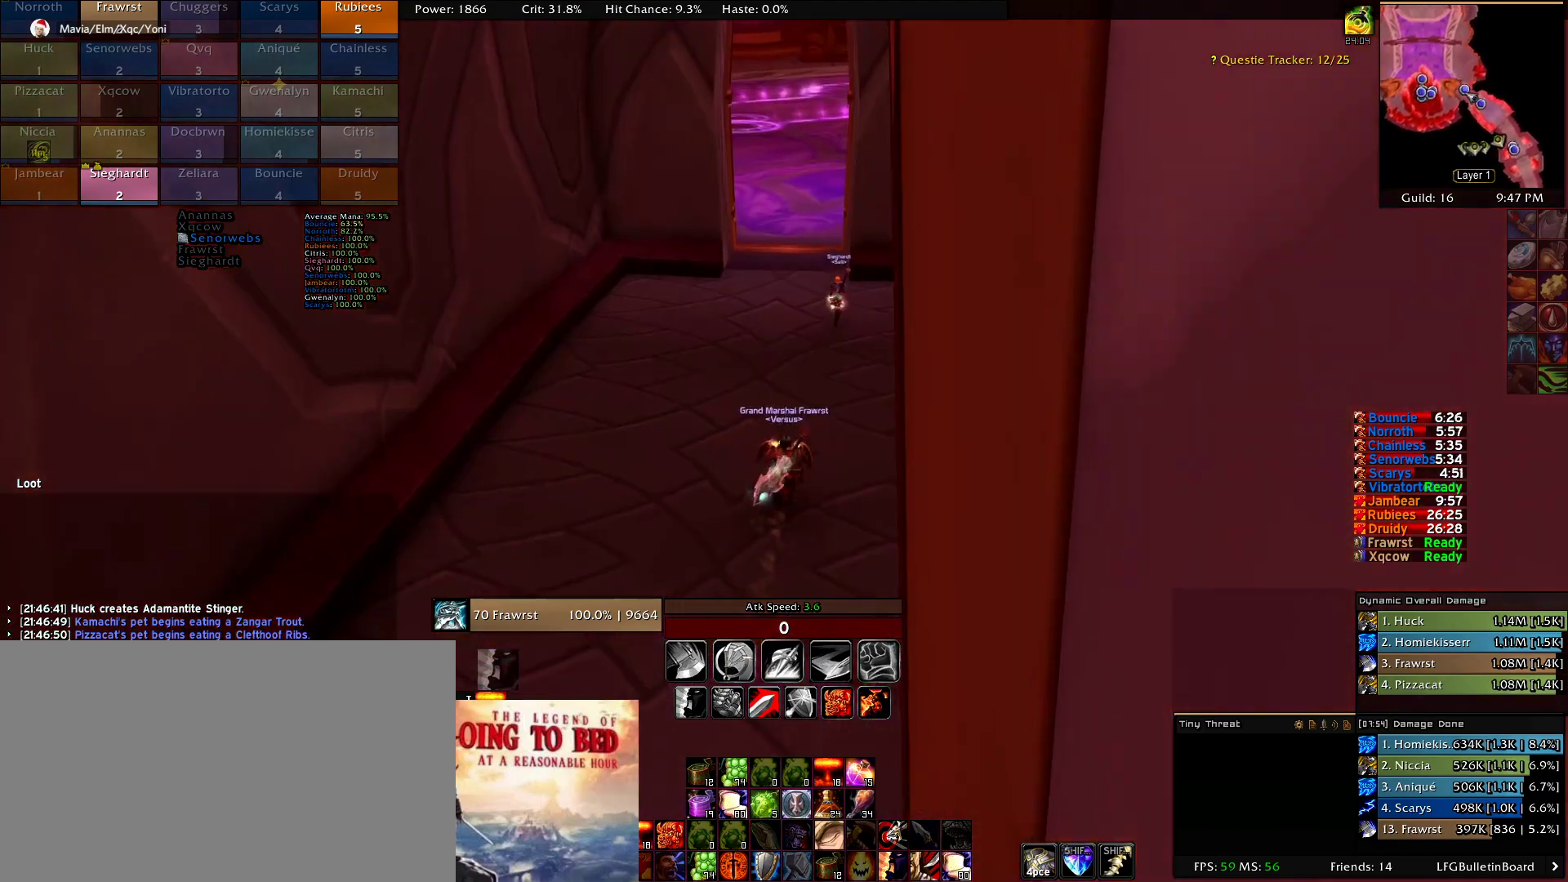
{"keys": [], "mouse": ["right"], "events": []}
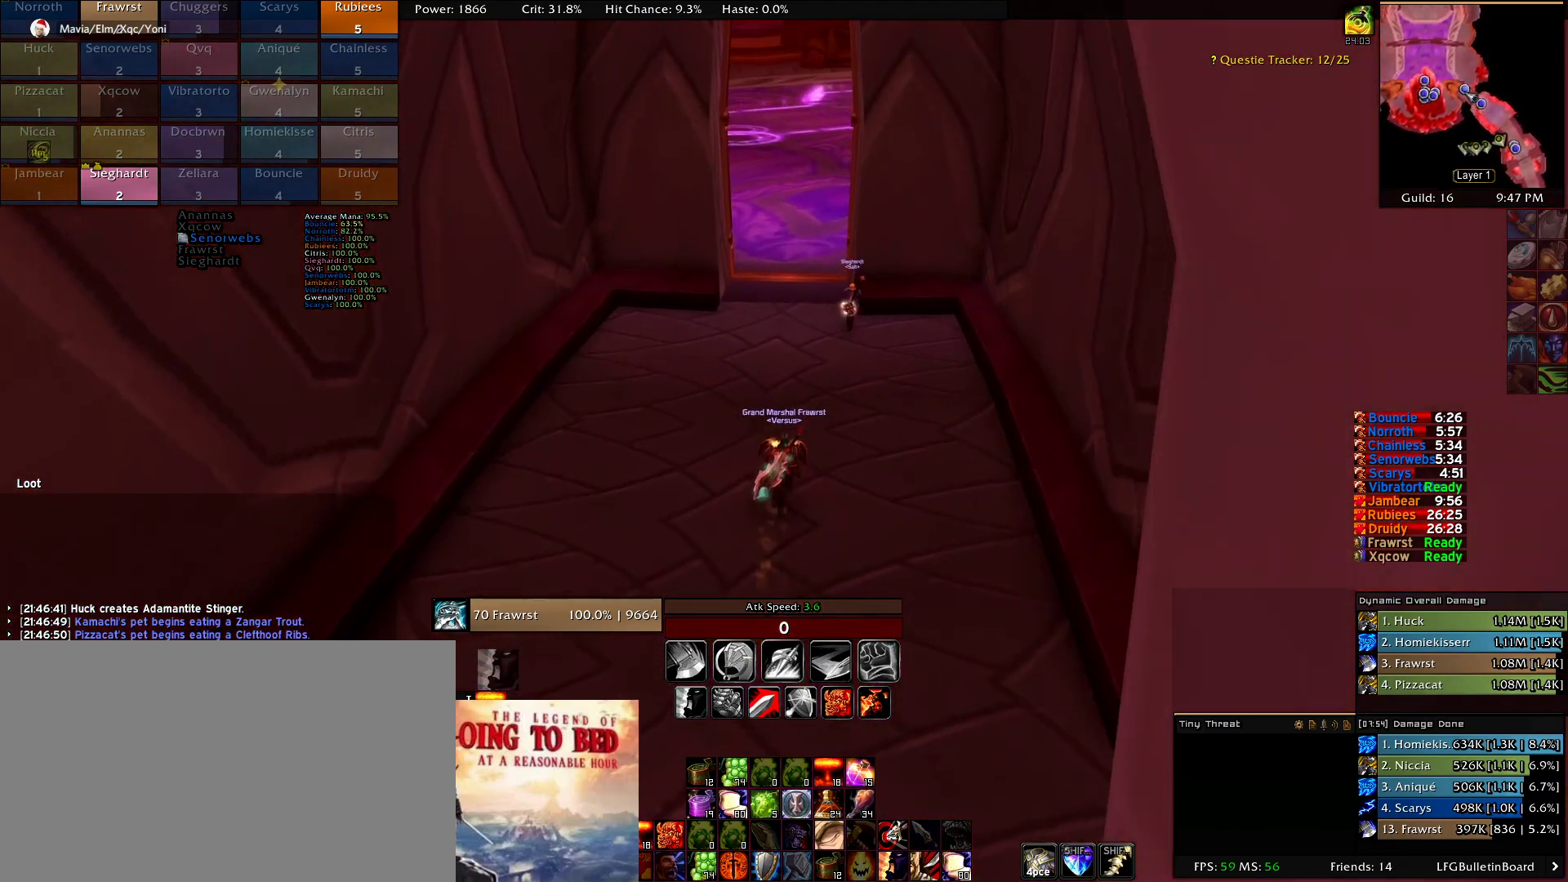
{"keys": [], "mouse": ["right"], "events": []}
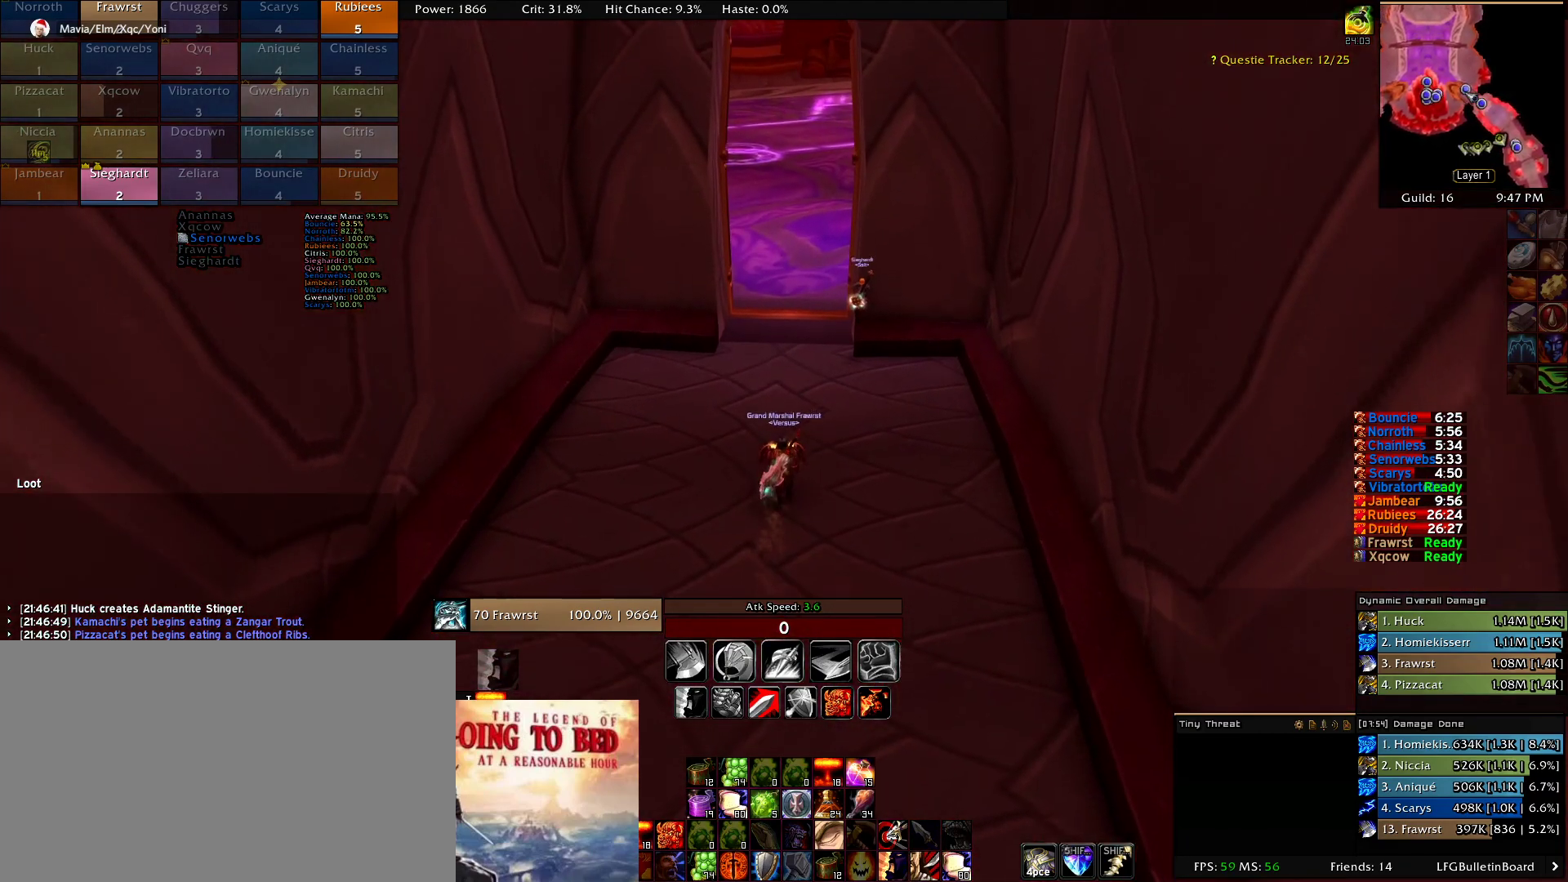
{"keys": [], "mouse": ["right"], "events": []}
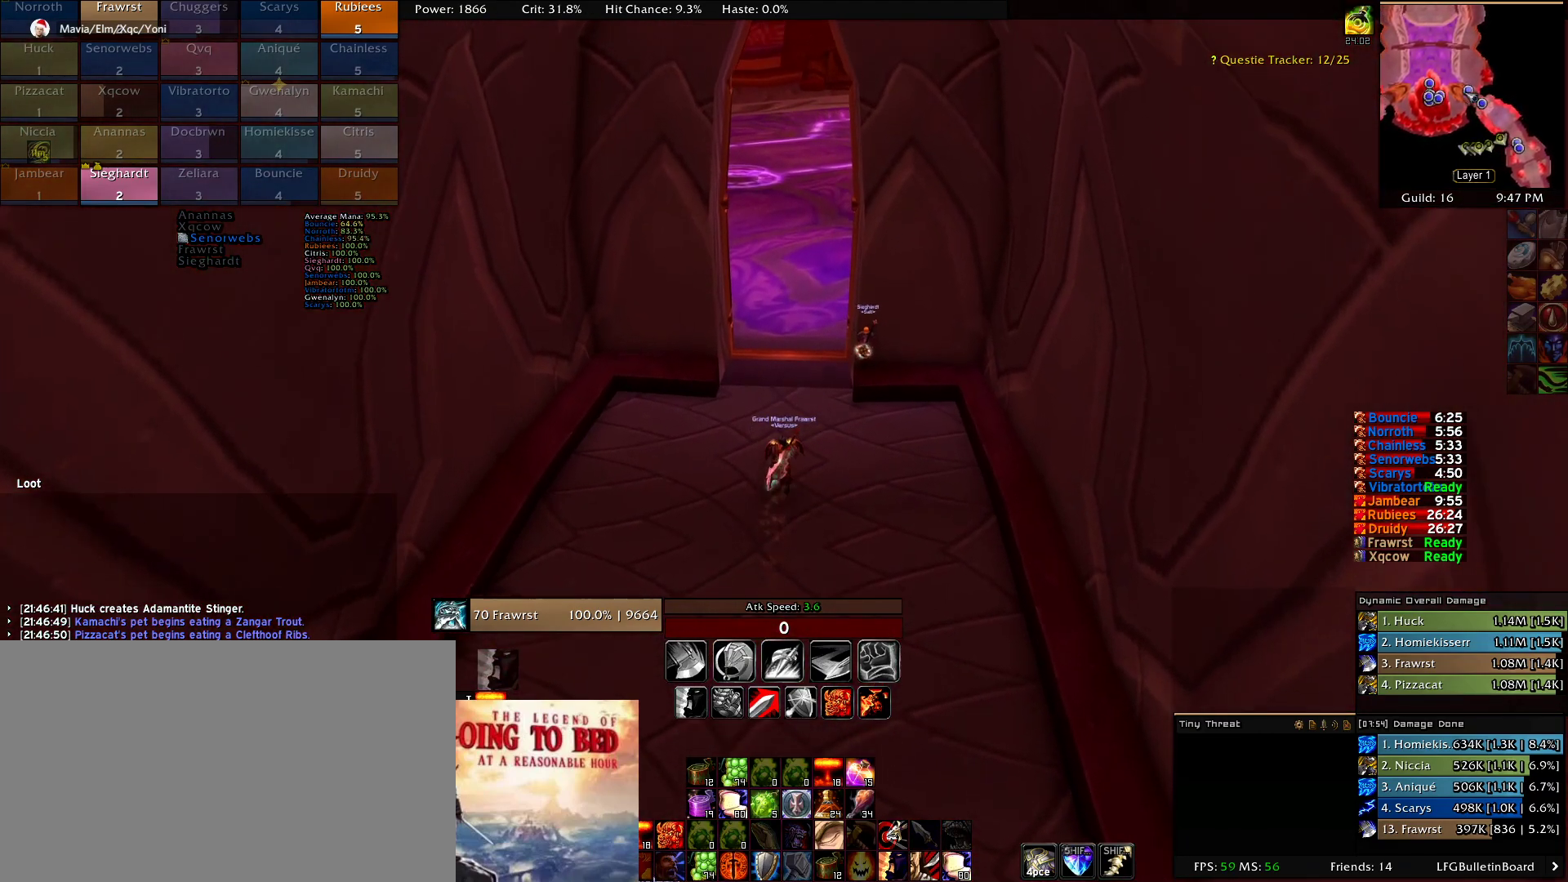
{"keys": ["w"], "mouse": [], "events": [[267, "mouse_right", "up"], [450, "w", "down"]]}
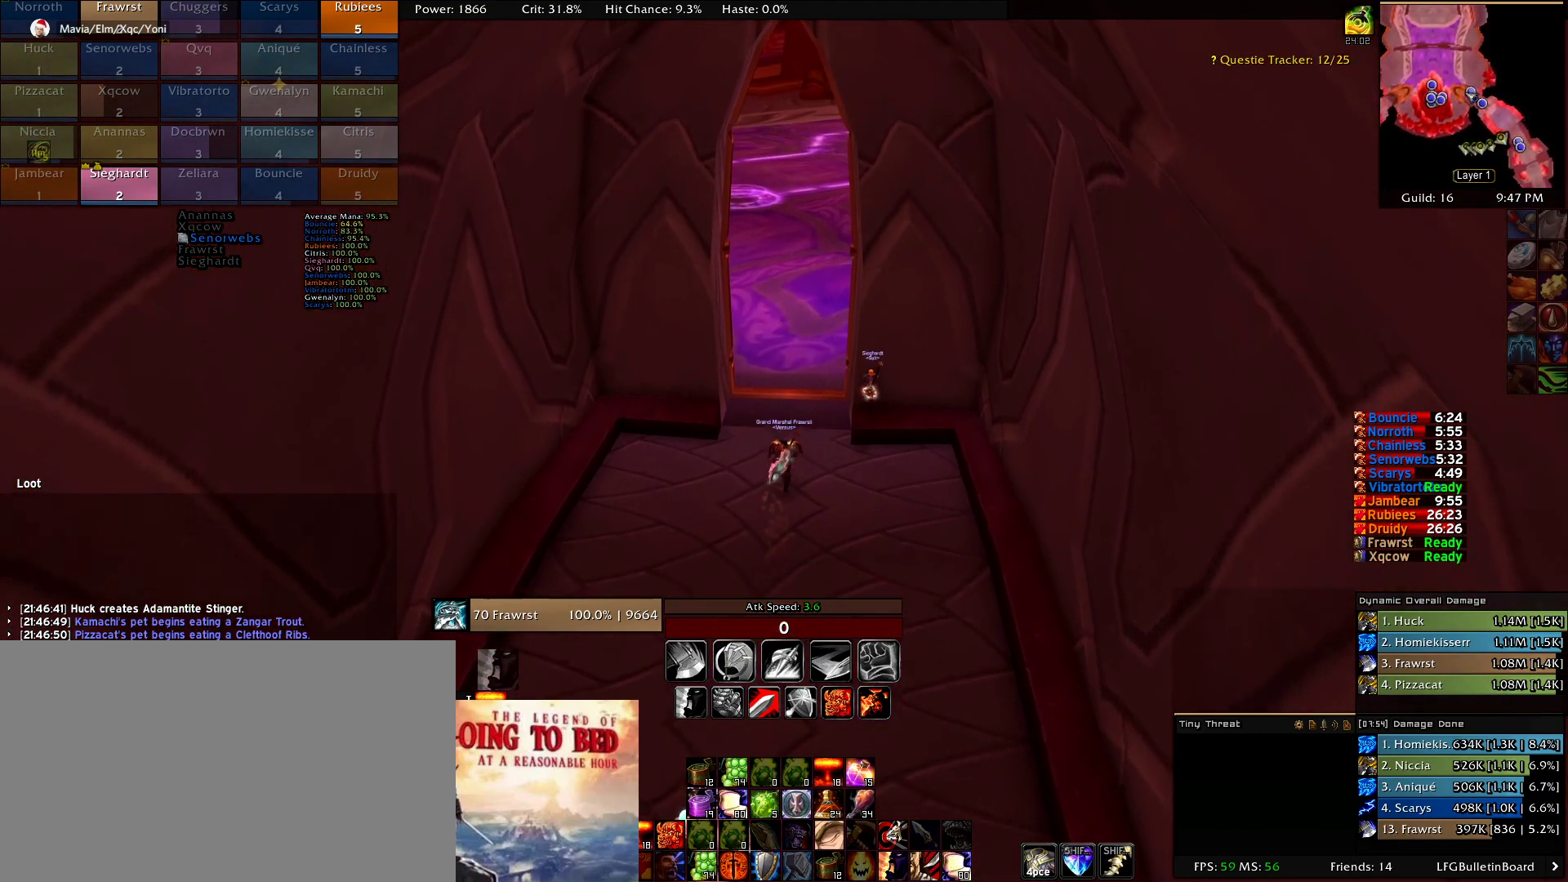
{"keys": ["w"], "mouse": [], "events": []}
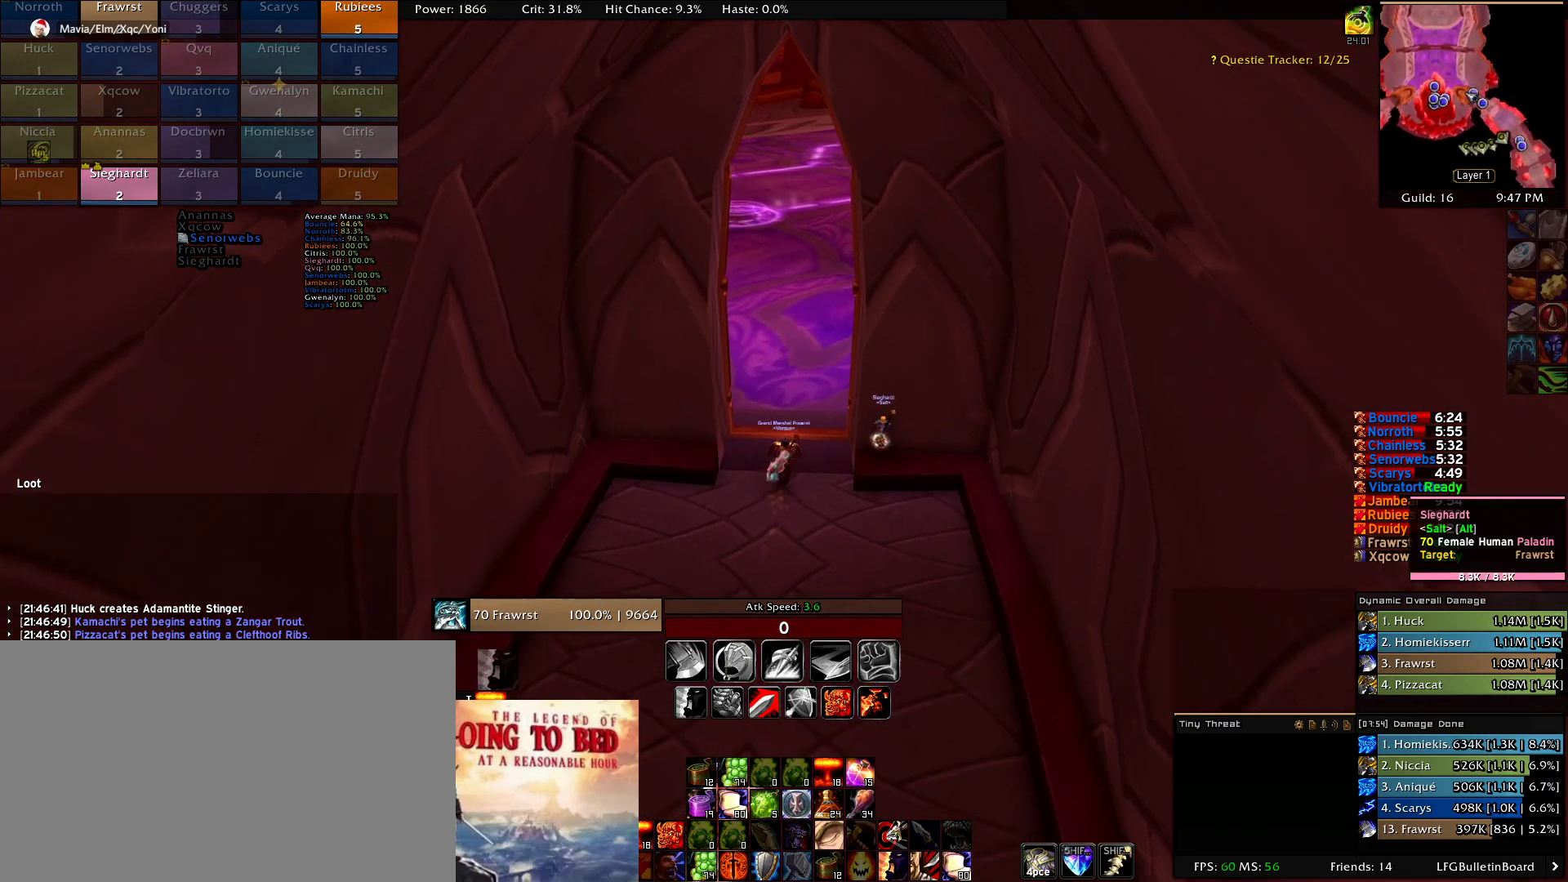
{"keys": ["d", "w"], "mouse": ["right"], "events": [[117, "mouse_right", "down"], [250, "d", "down"]]}
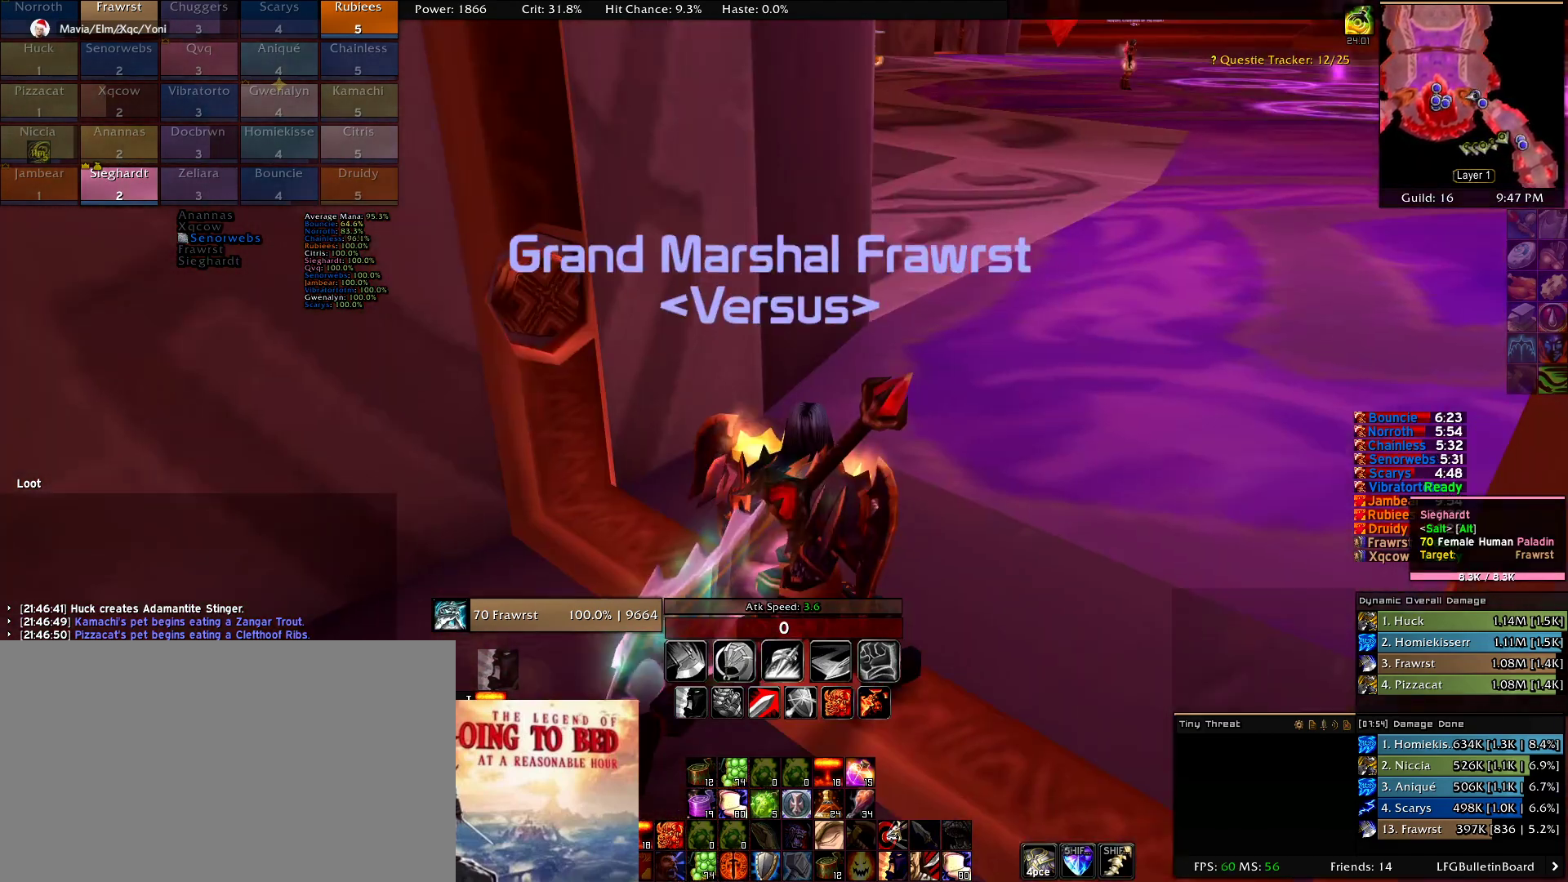
{"keys": ["d", "w"], "mouse": ["right"], "events": []}
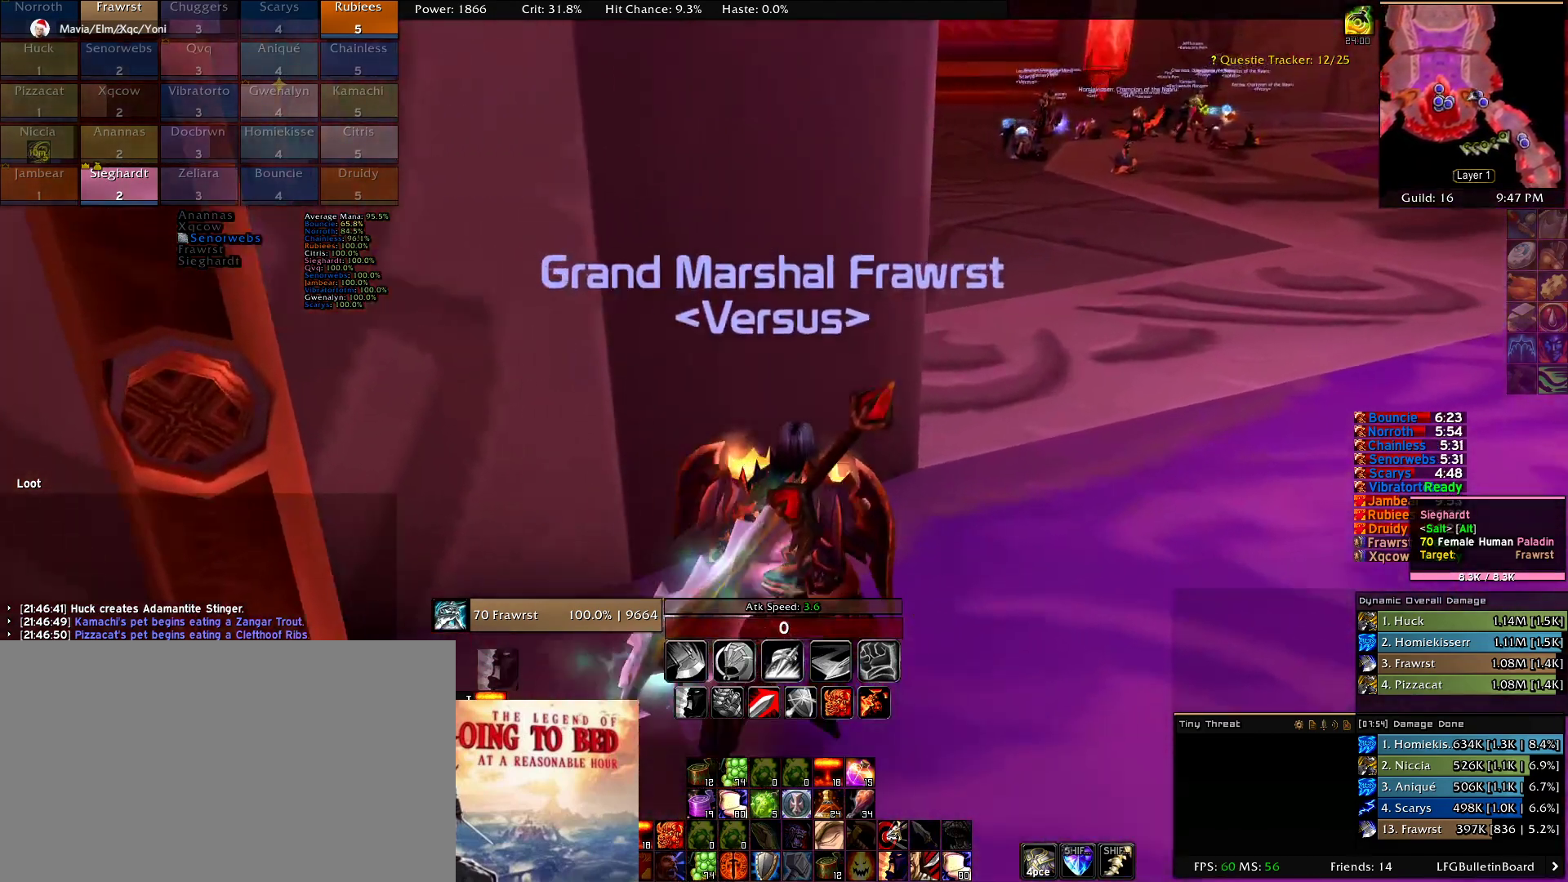
{"keys": ["d", "w"], "mouse": ["right"], "events": []}
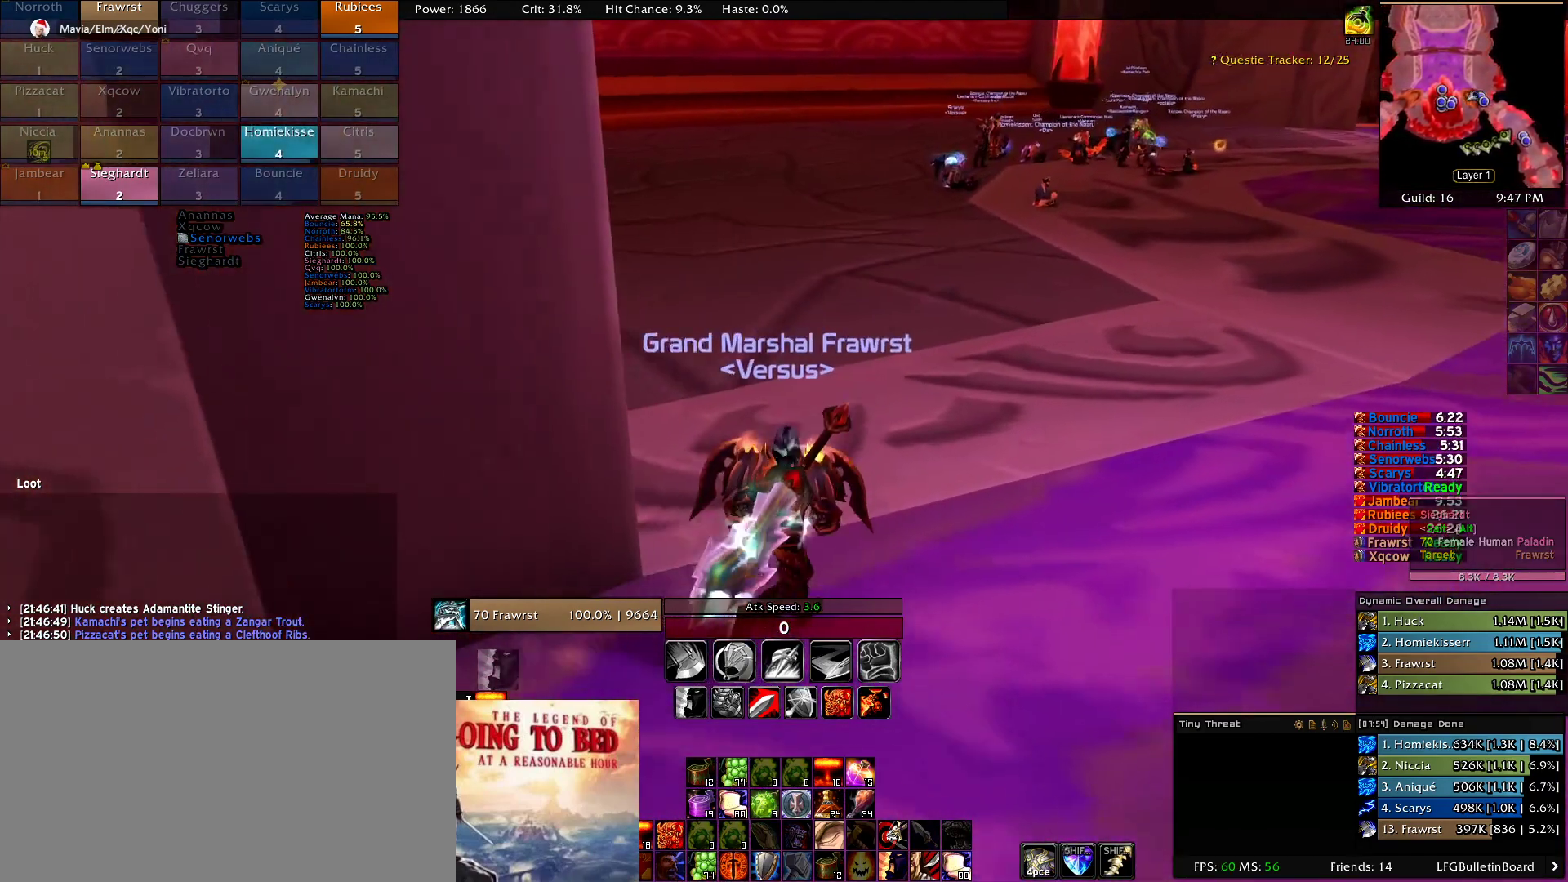
{"keys": ["w"], "mouse": ["right"], "events": [[117, "d", "up"]]}
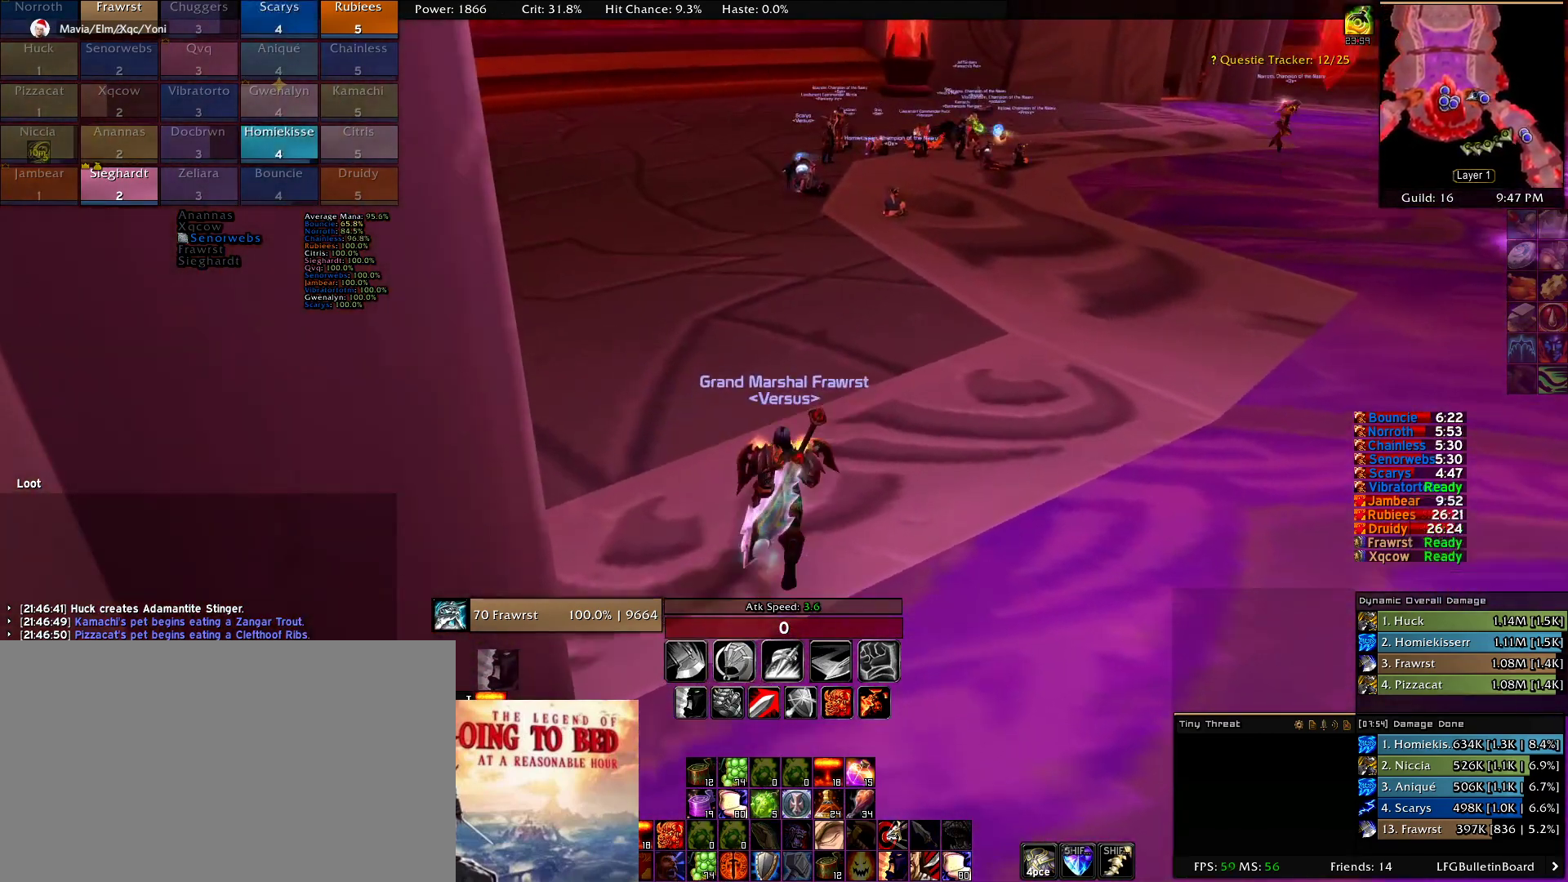
{"keys": ["w"], "mouse": ["right"], "events": []}
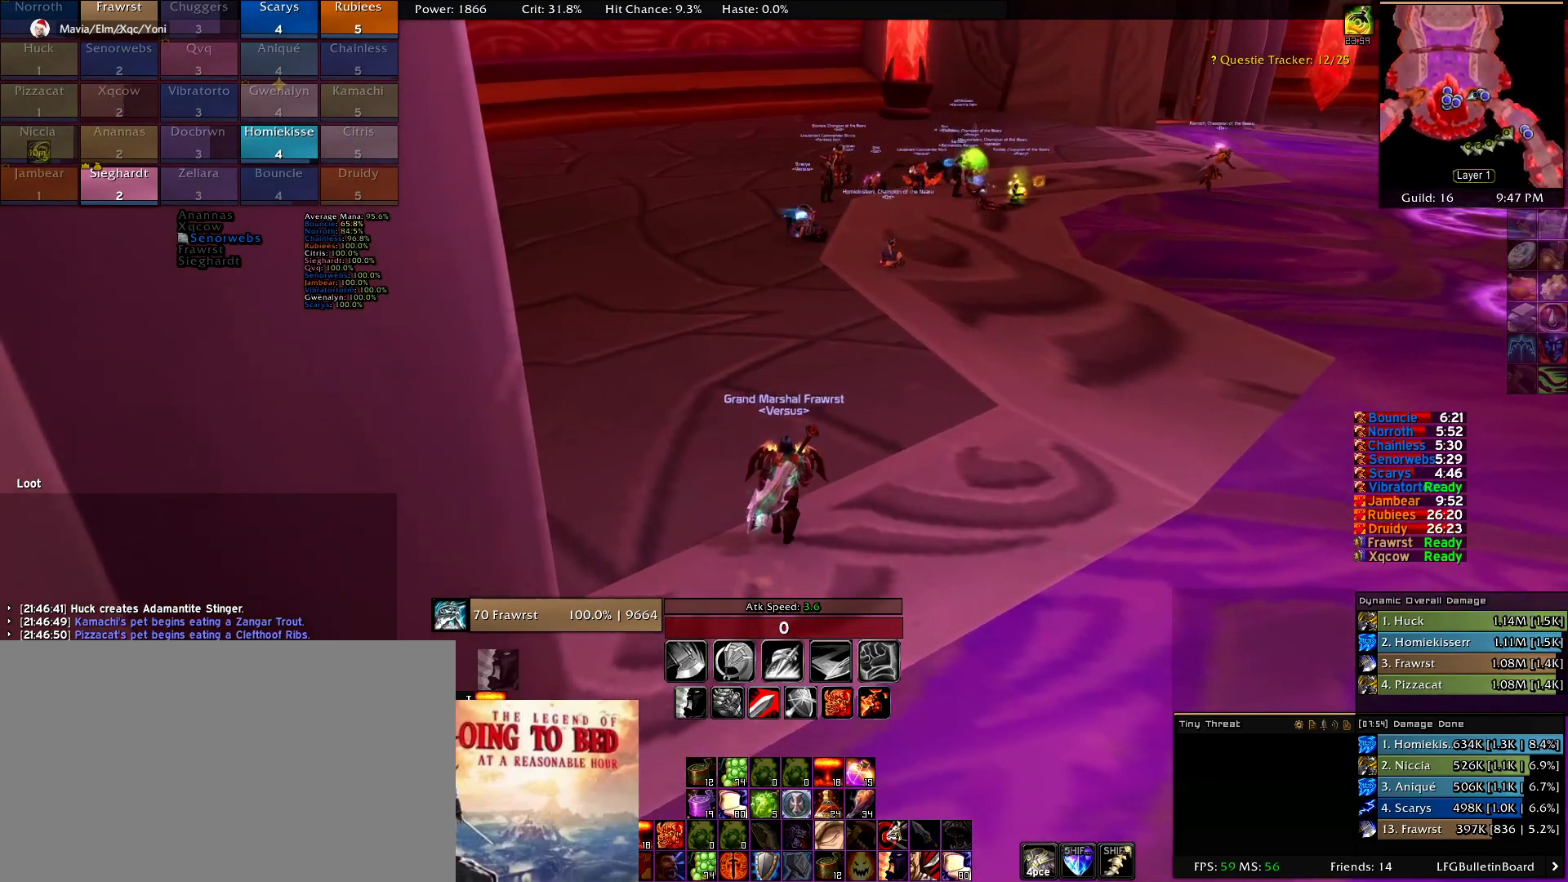
{"keys": ["w"], "mouse": ["right"], "events": []}
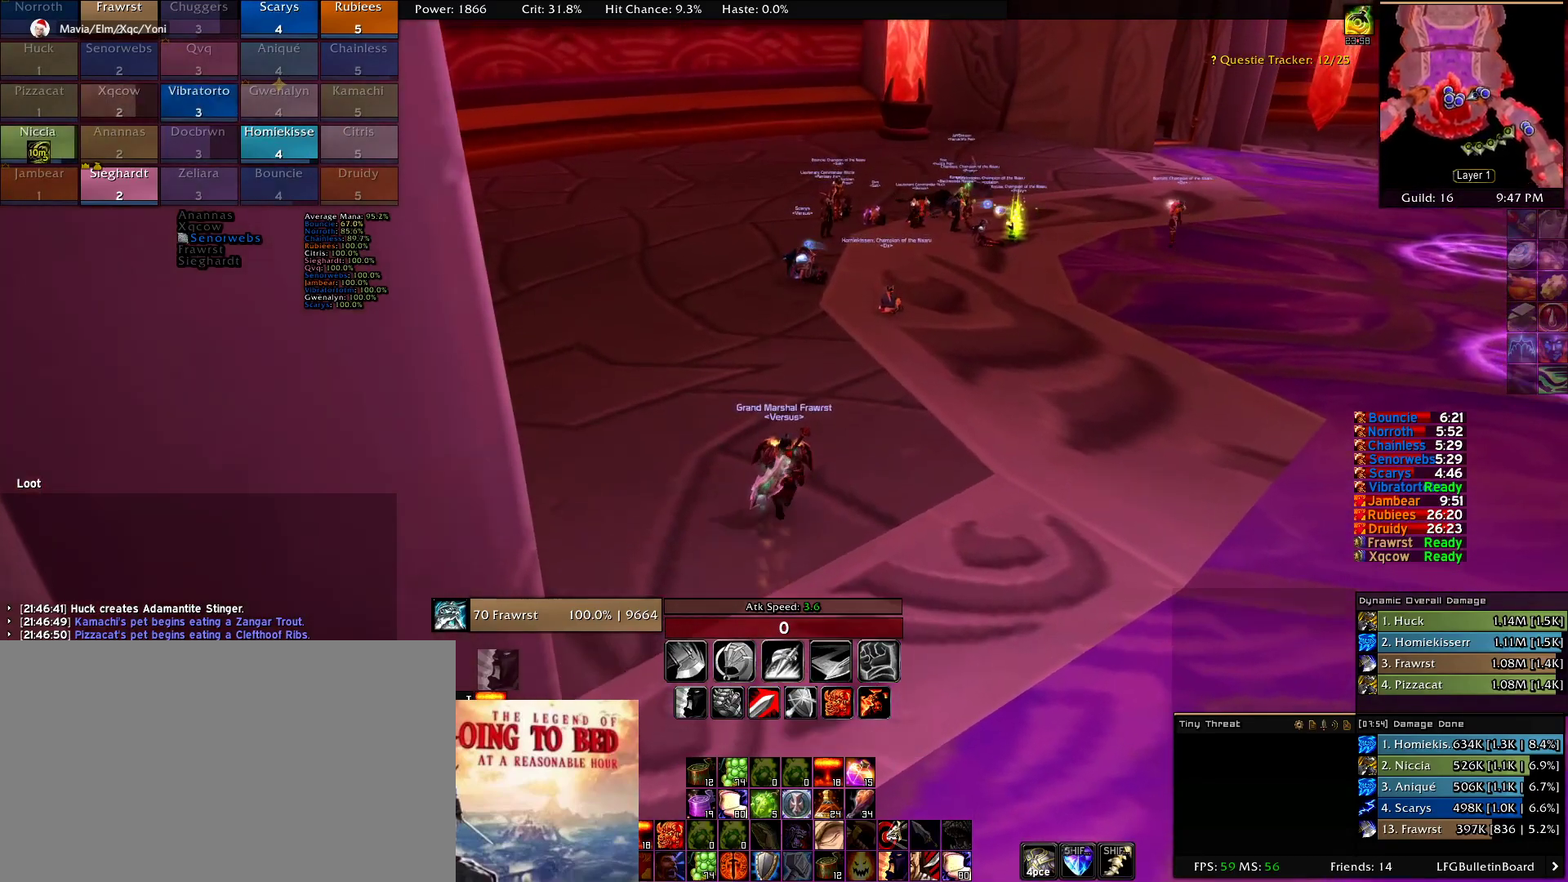
{"keys": ["w"], "mouse": ["right"], "events": []}
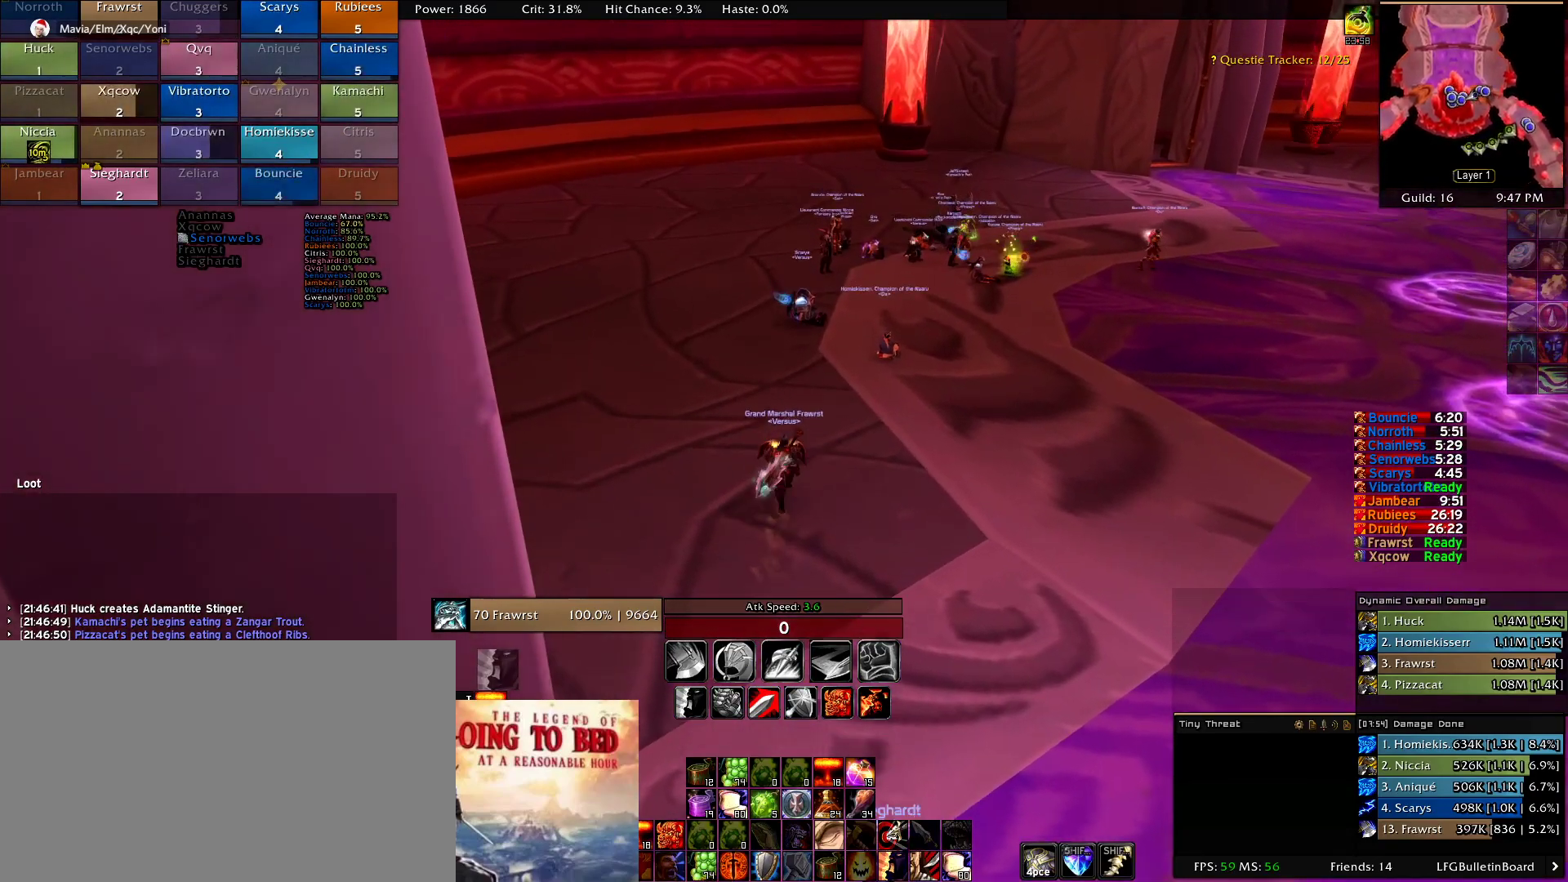
{"keys": ["w"], "mouse": ["right"], "events": []}
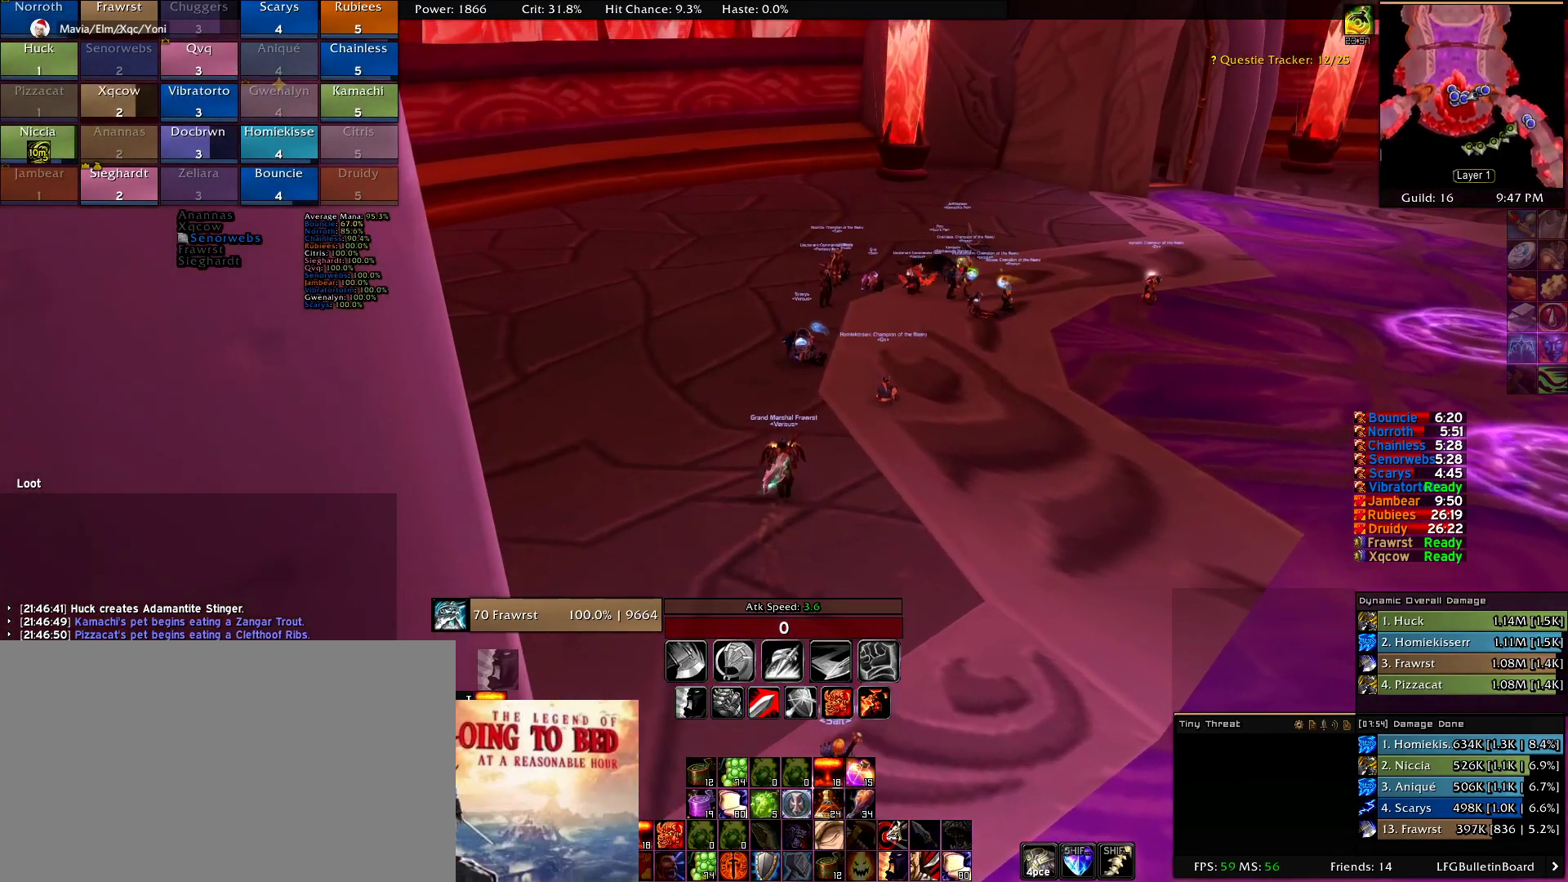
{"keys": ["w"], "mouse": ["right"], "events": []}
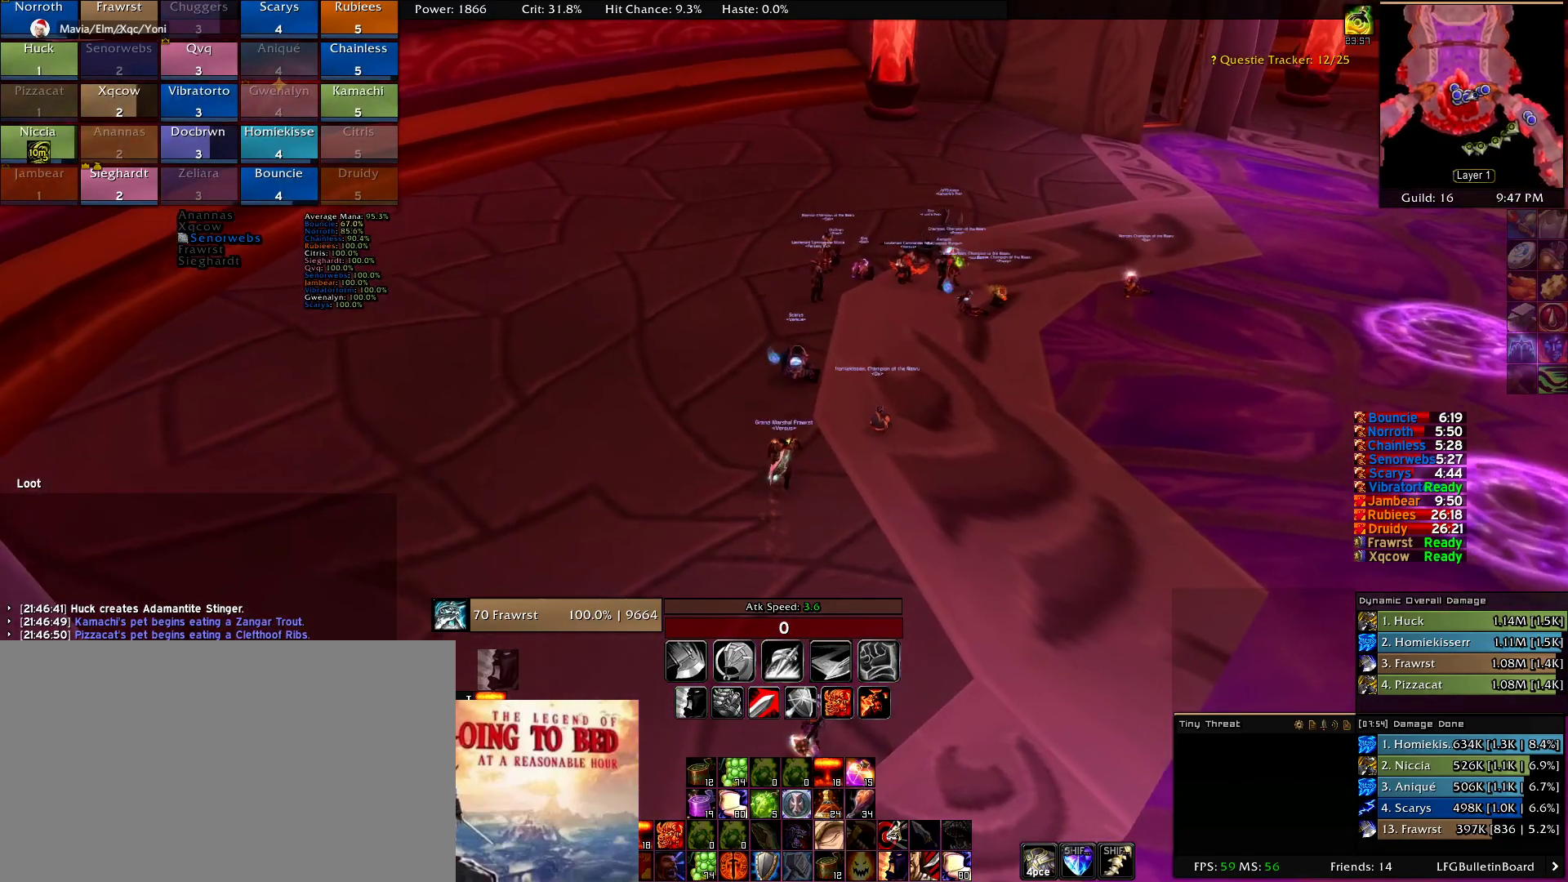
{"keys": ["w"], "mouse": ["right"], "events": []}
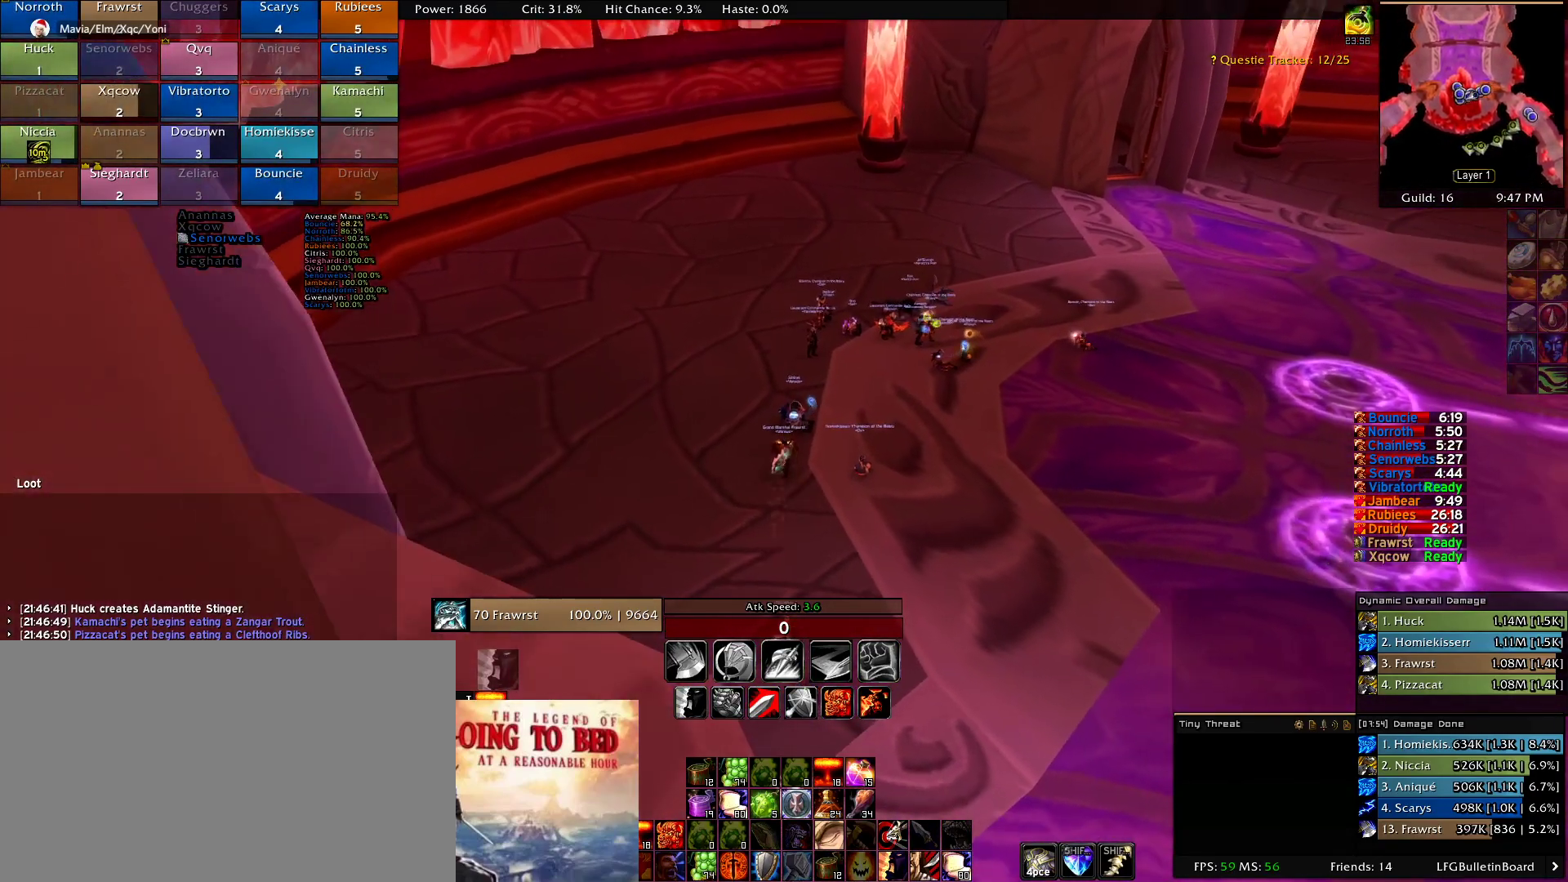
{"keys": ["a", "w"], "mouse": ["right"], "events": [[34, "a", "down"]]}
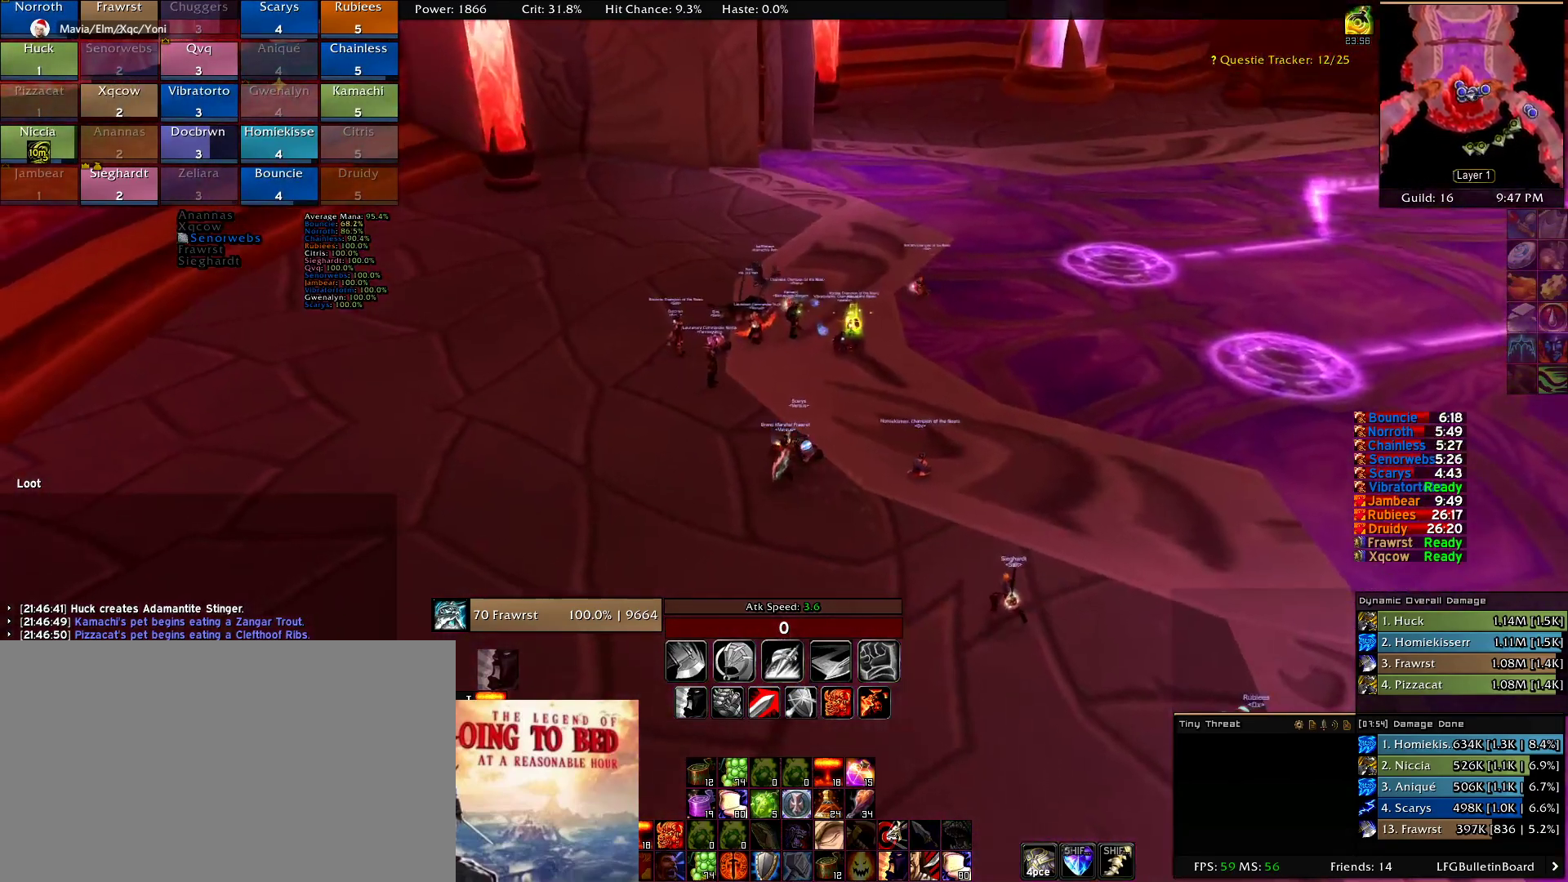
{"keys": ["a", "w"], "mouse": [], "events": [[84, "mouse_right", "up"]]}
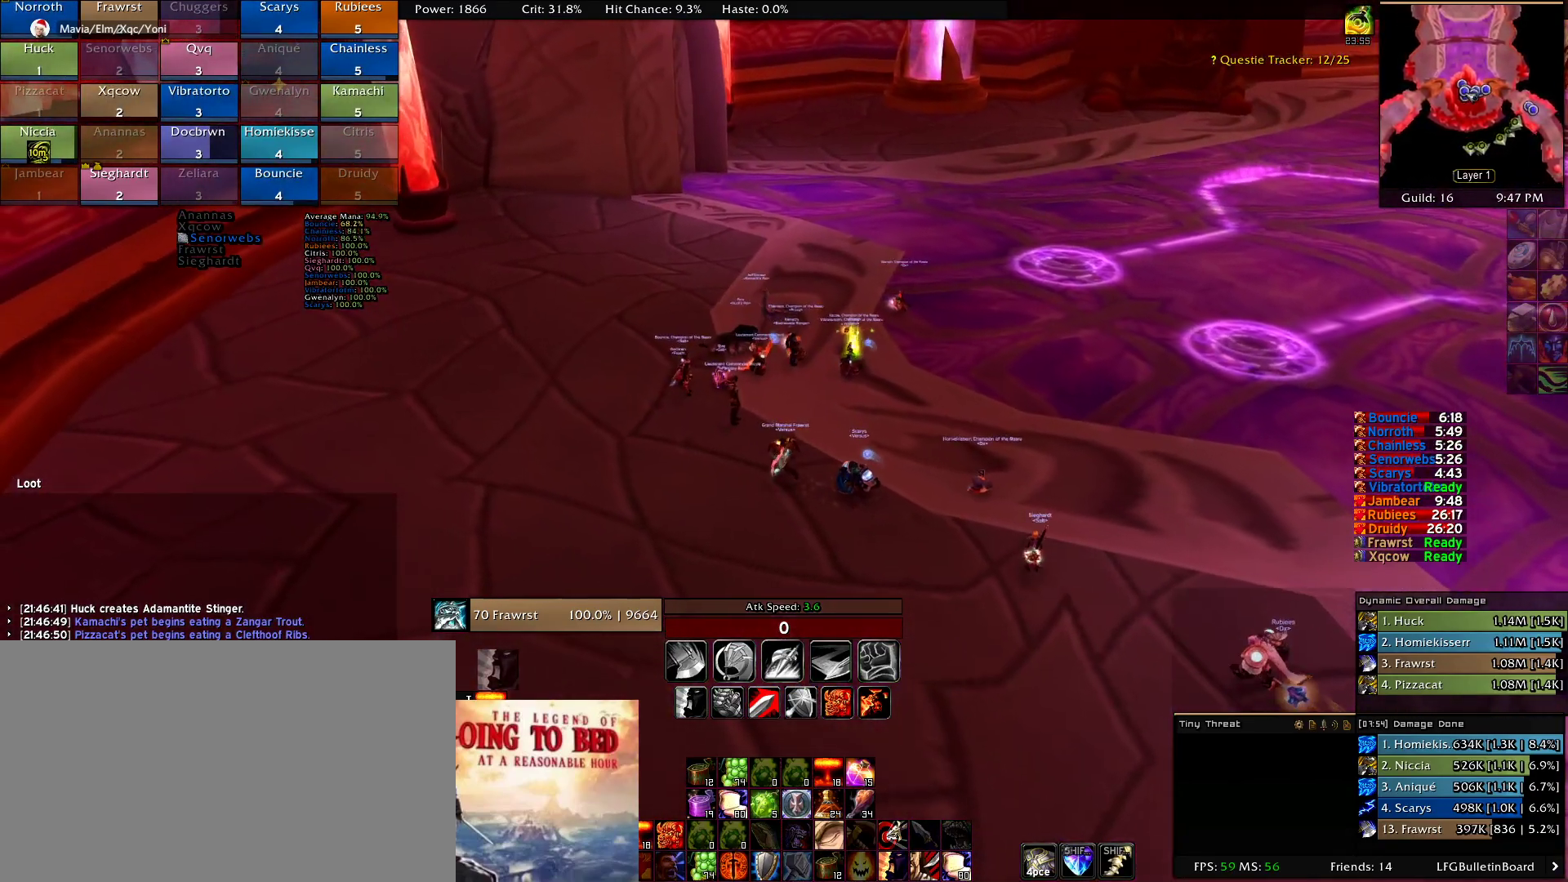
{"keys": [], "mouse": [], "events": [[117, "a", "up"], [150, "w", "up"], [350, "mouse_left", "down"], [434, "mouse_left", "up"]]}
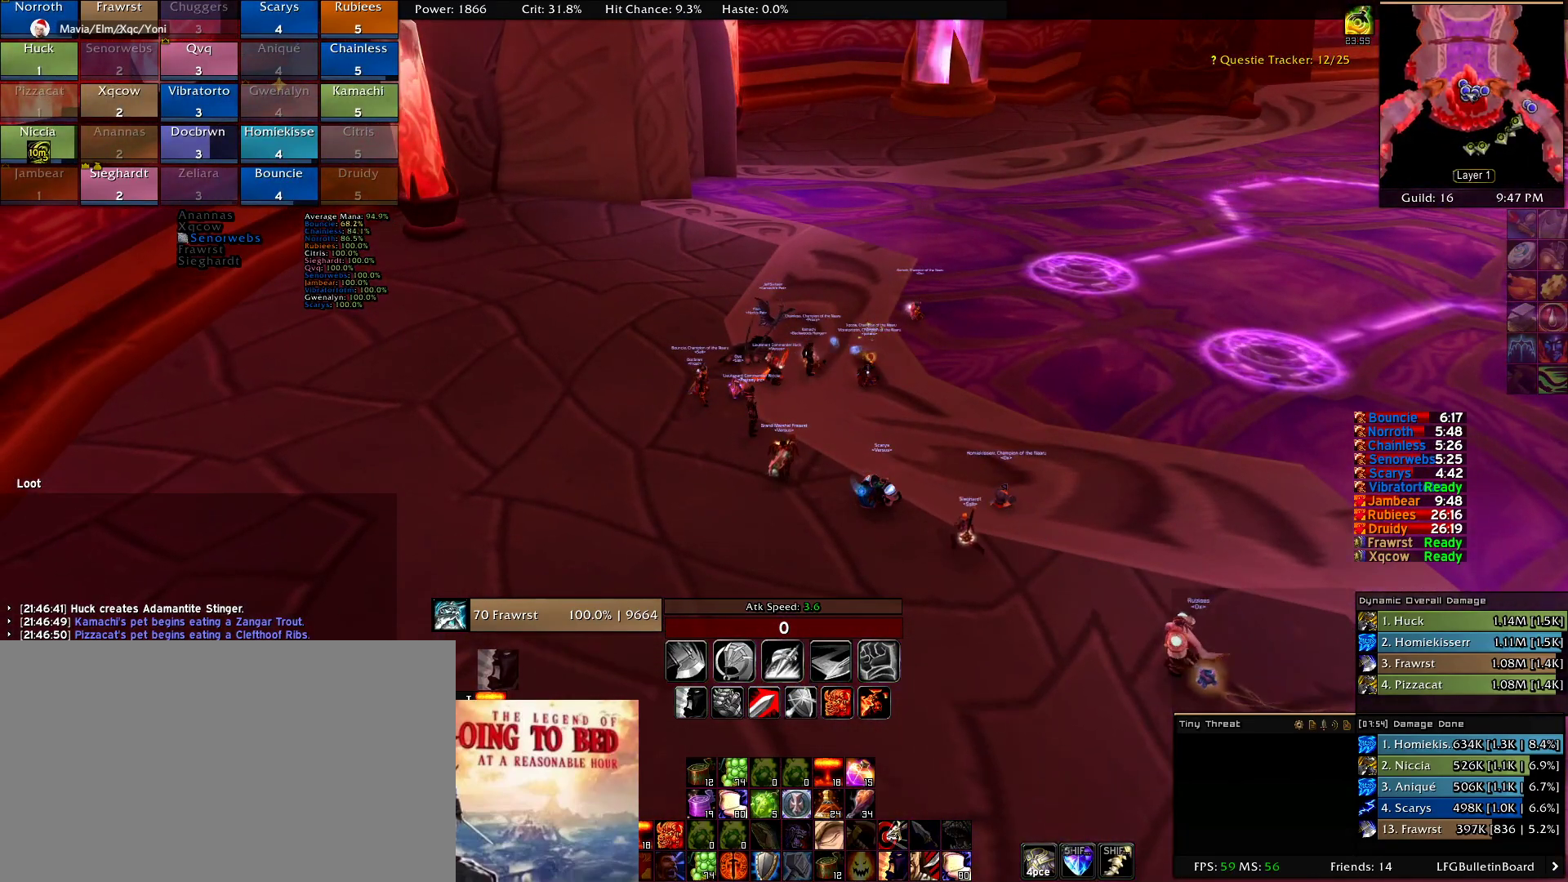
{"keys": [], "mouse": [], "events": []}
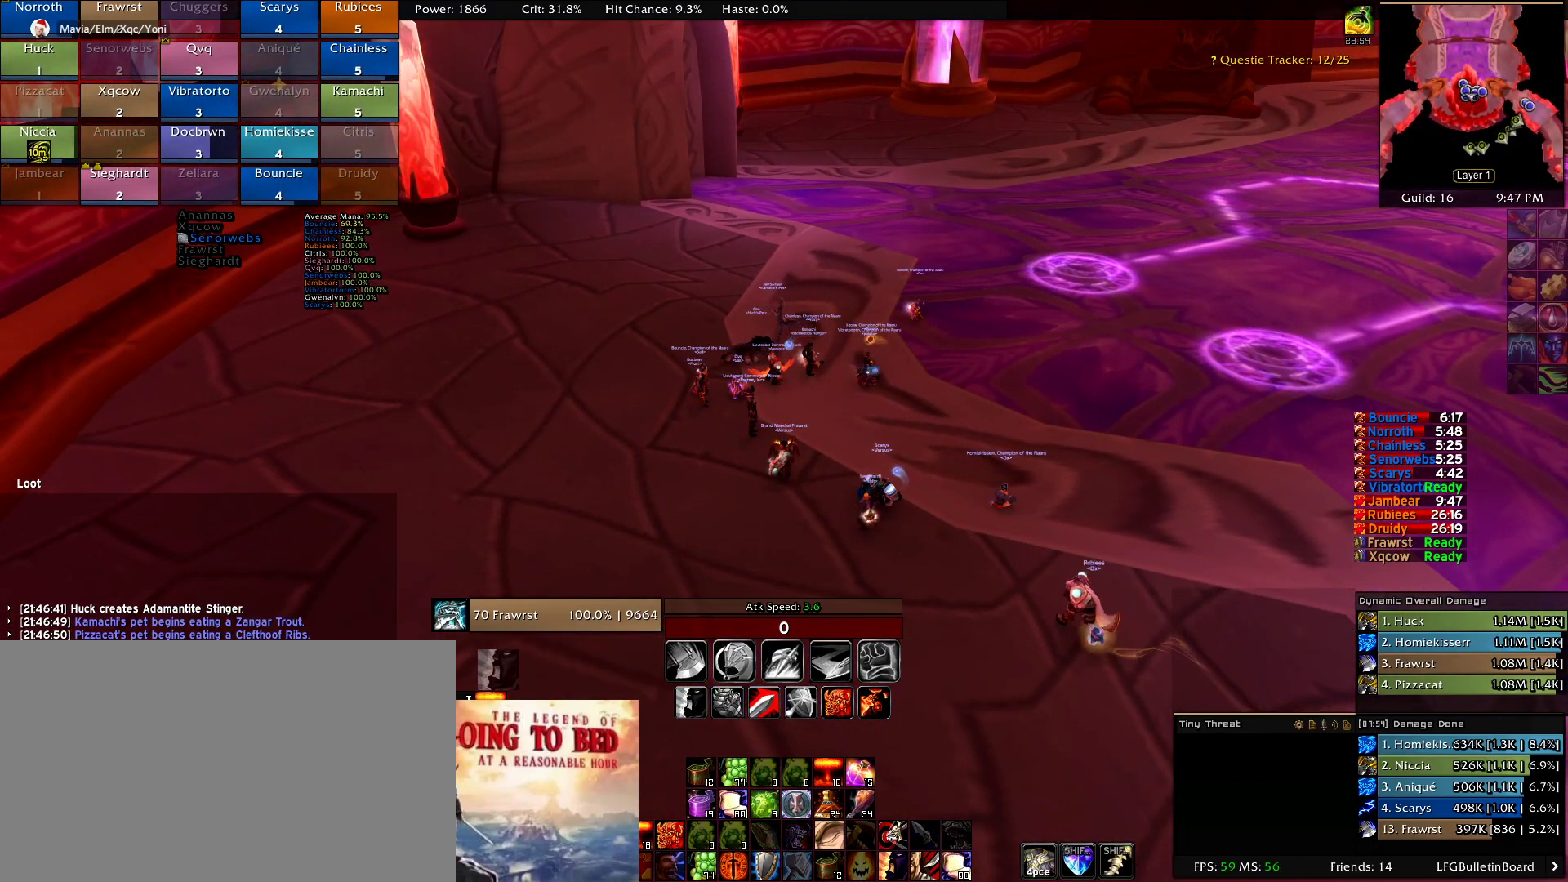
{"keys": [], "mouse": [], "events": [[284, "e", "down"], [367, "e", "up"]]}
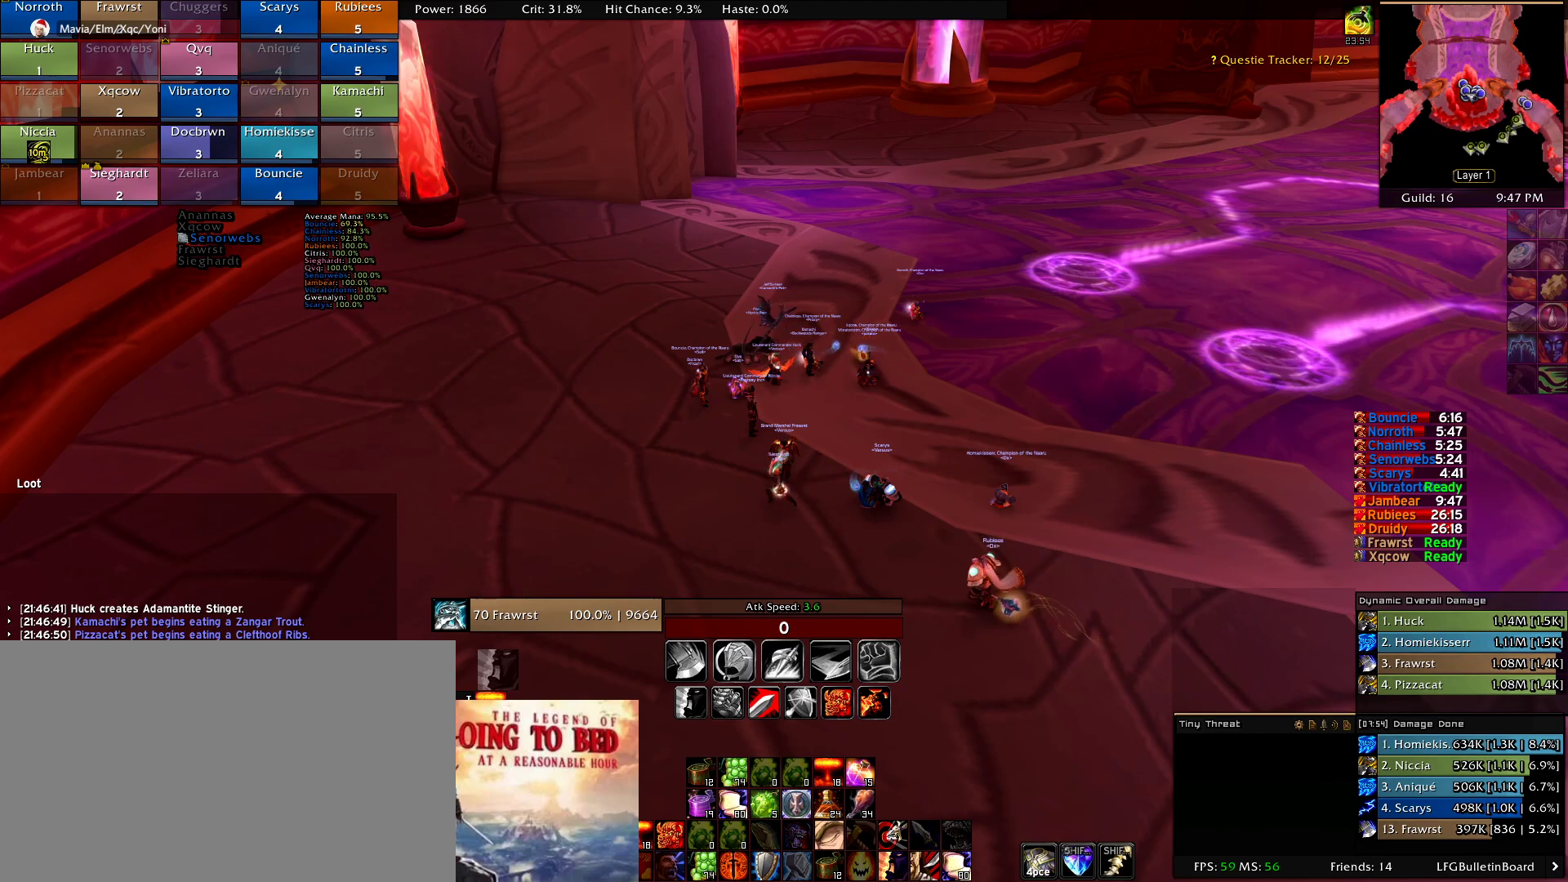
{"keys": [], "mouse": [], "events": []}
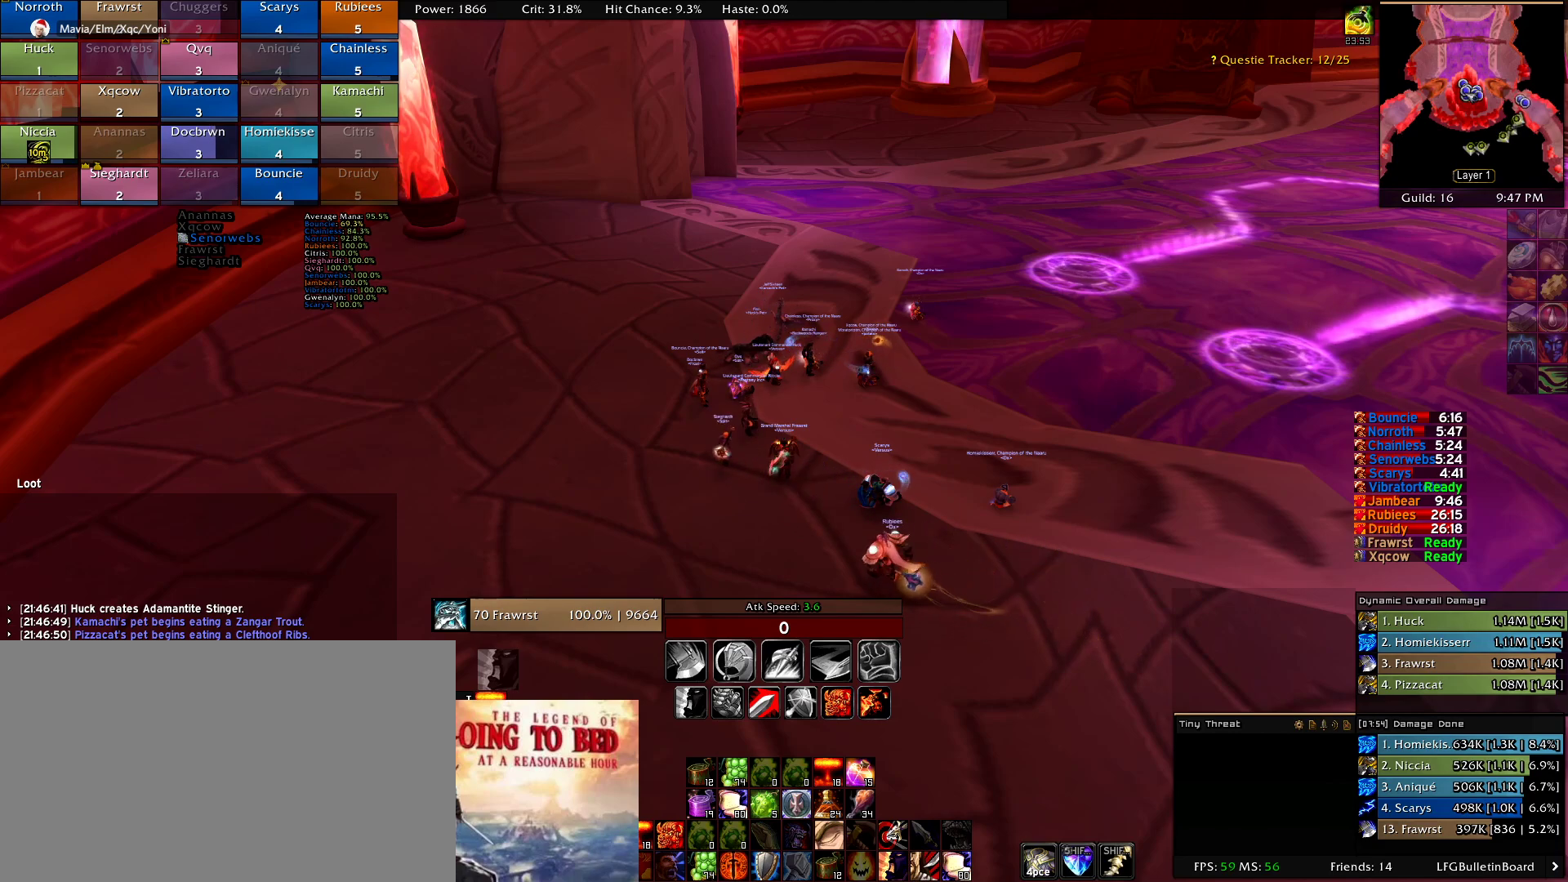
{"keys": ["a"], "mouse": ["right"], "events": [[267, "a", "down"], [350, "mouse_right", "down"]]}
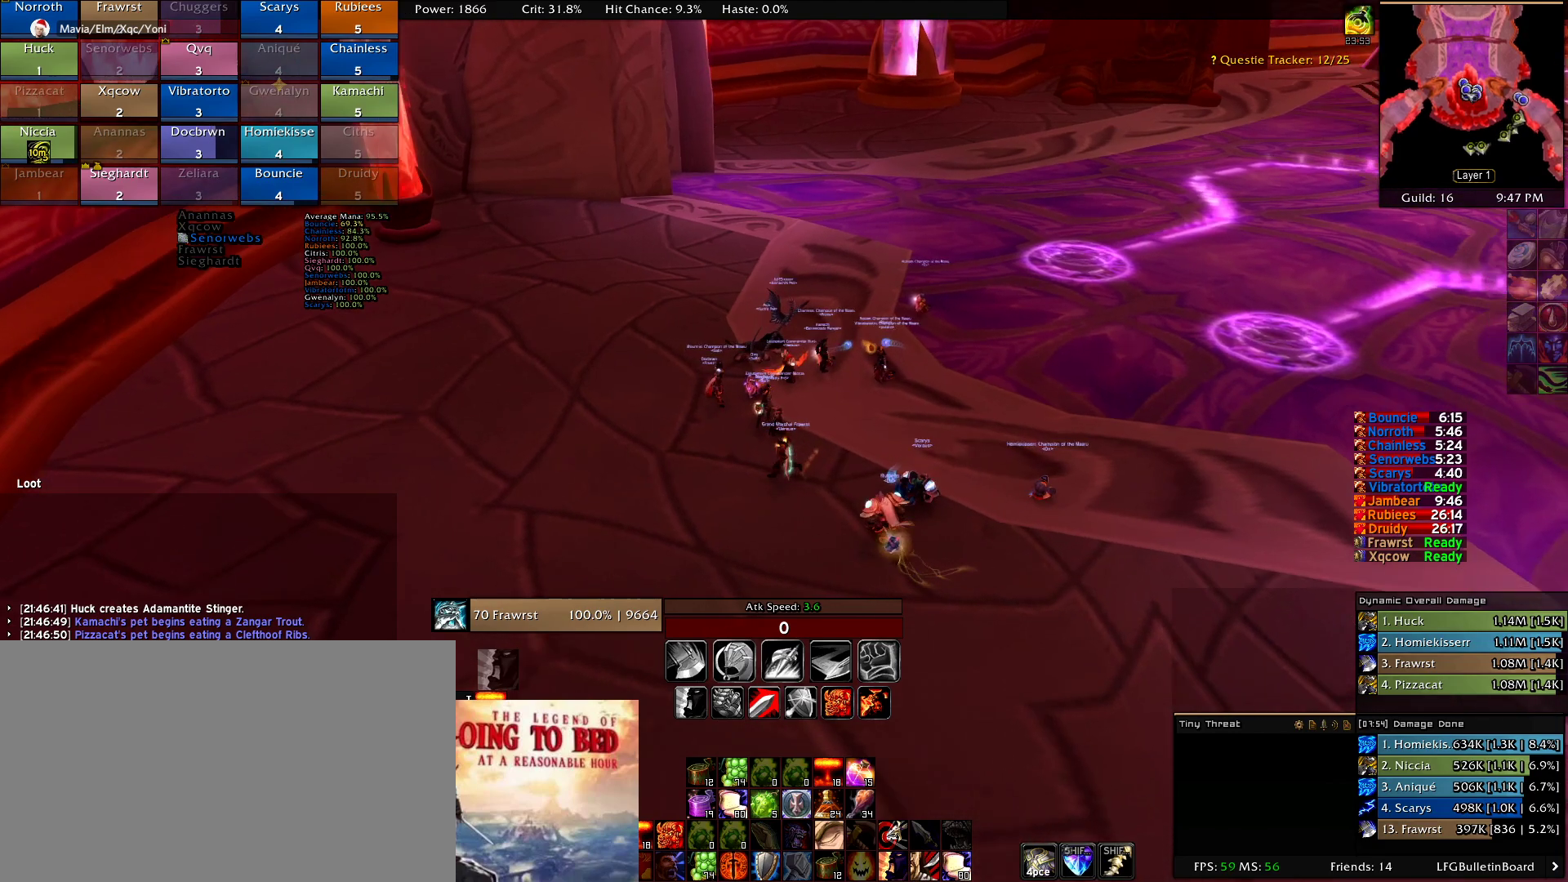
{"keys": ["a"], "mouse": ["right"], "events": []}
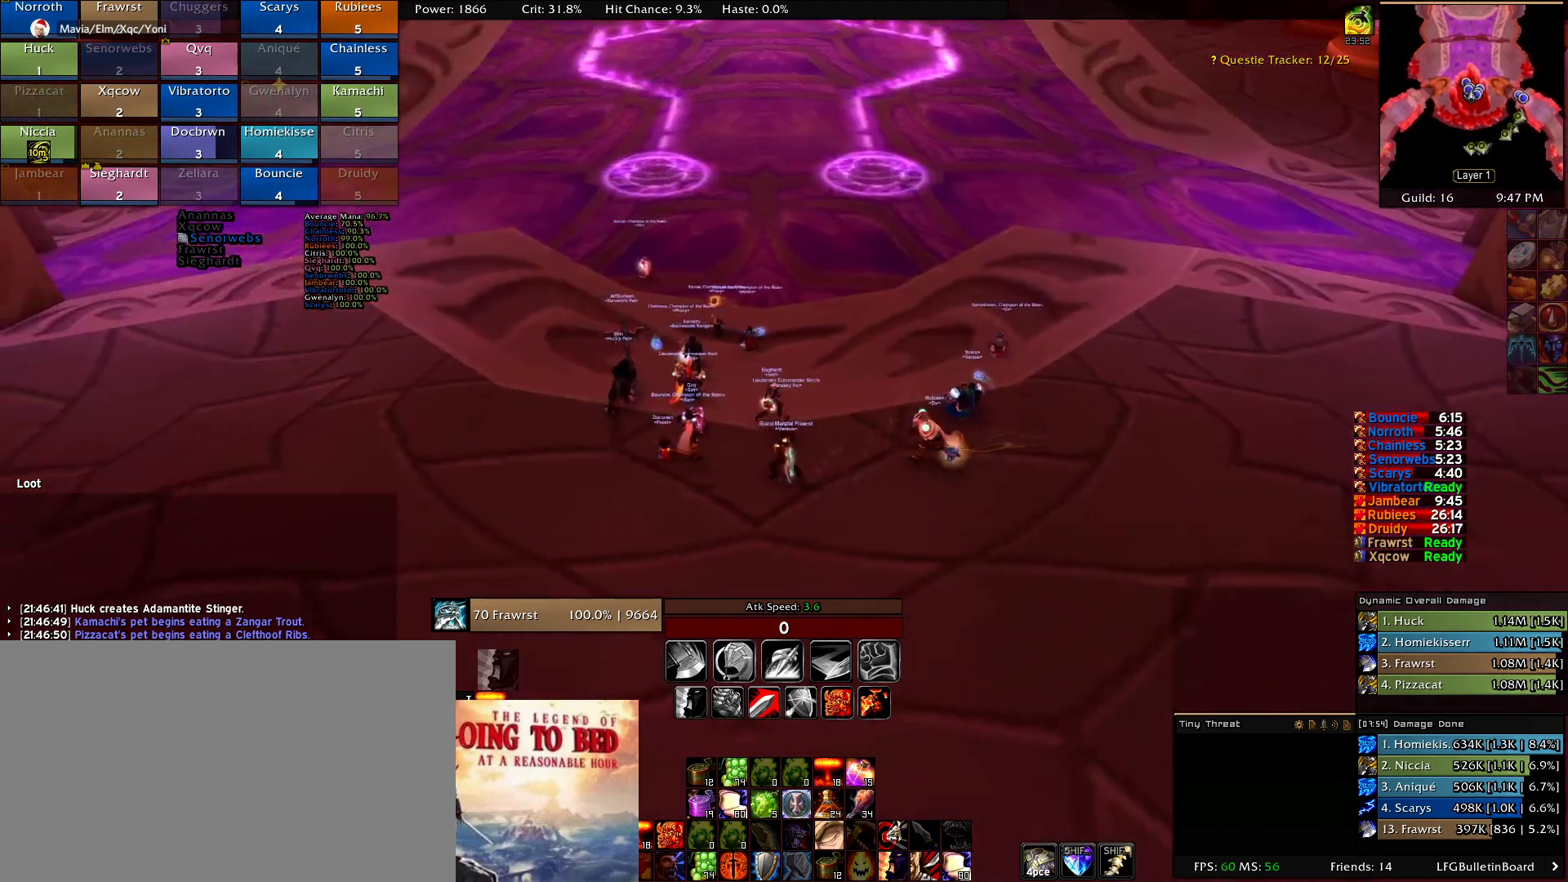
{"keys": [], "mouse": [], "events": [[17, "mouse_right", "up"], [250, "a", "up"]]}